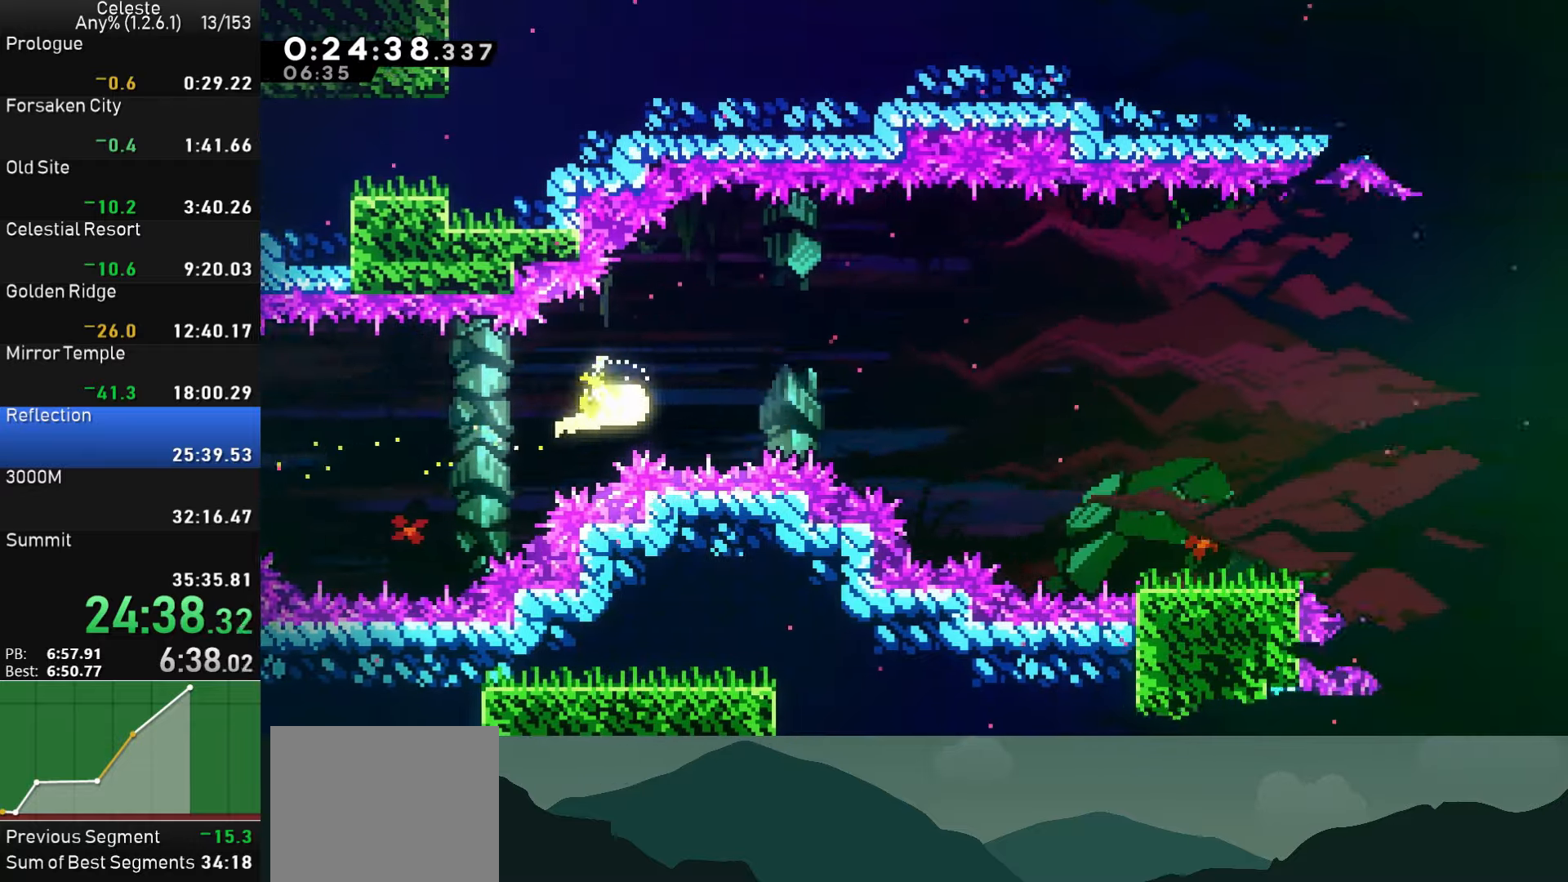
Gameplay with a controller (PlayStation layout); each line is a JSON object with the inputs held at the frame after it. "events" lists button and stick changes between this image and that frame as [ms after this image, input, new state], when the widget could be followed in between. Not read: right_stick.
{"buttons": [], "left_stick": "right", "events": []}
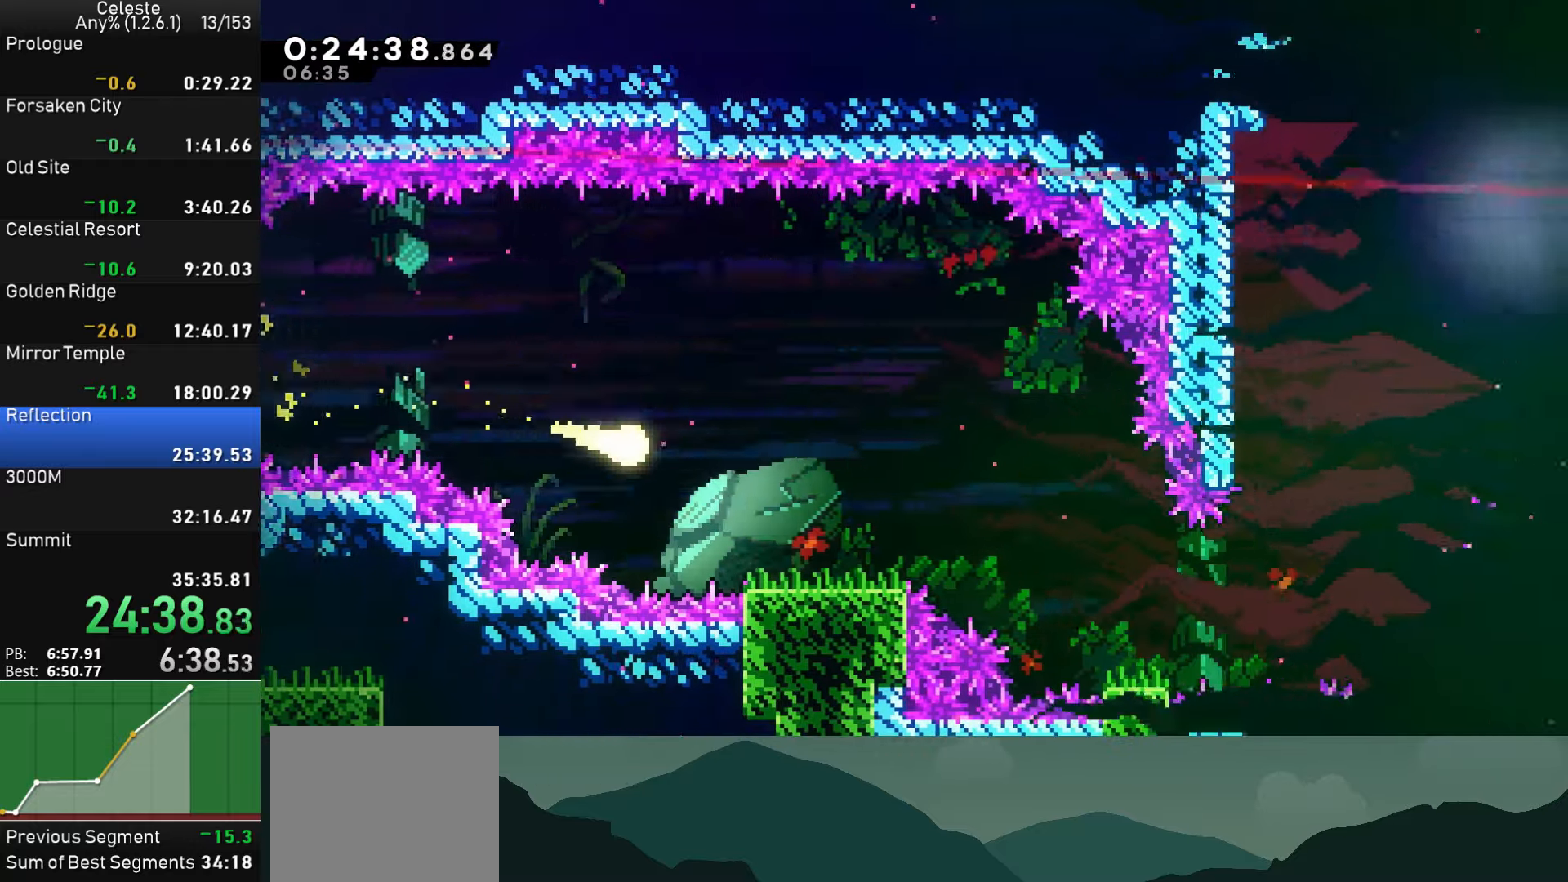
{"buttons": [], "left_stick": "right", "events": []}
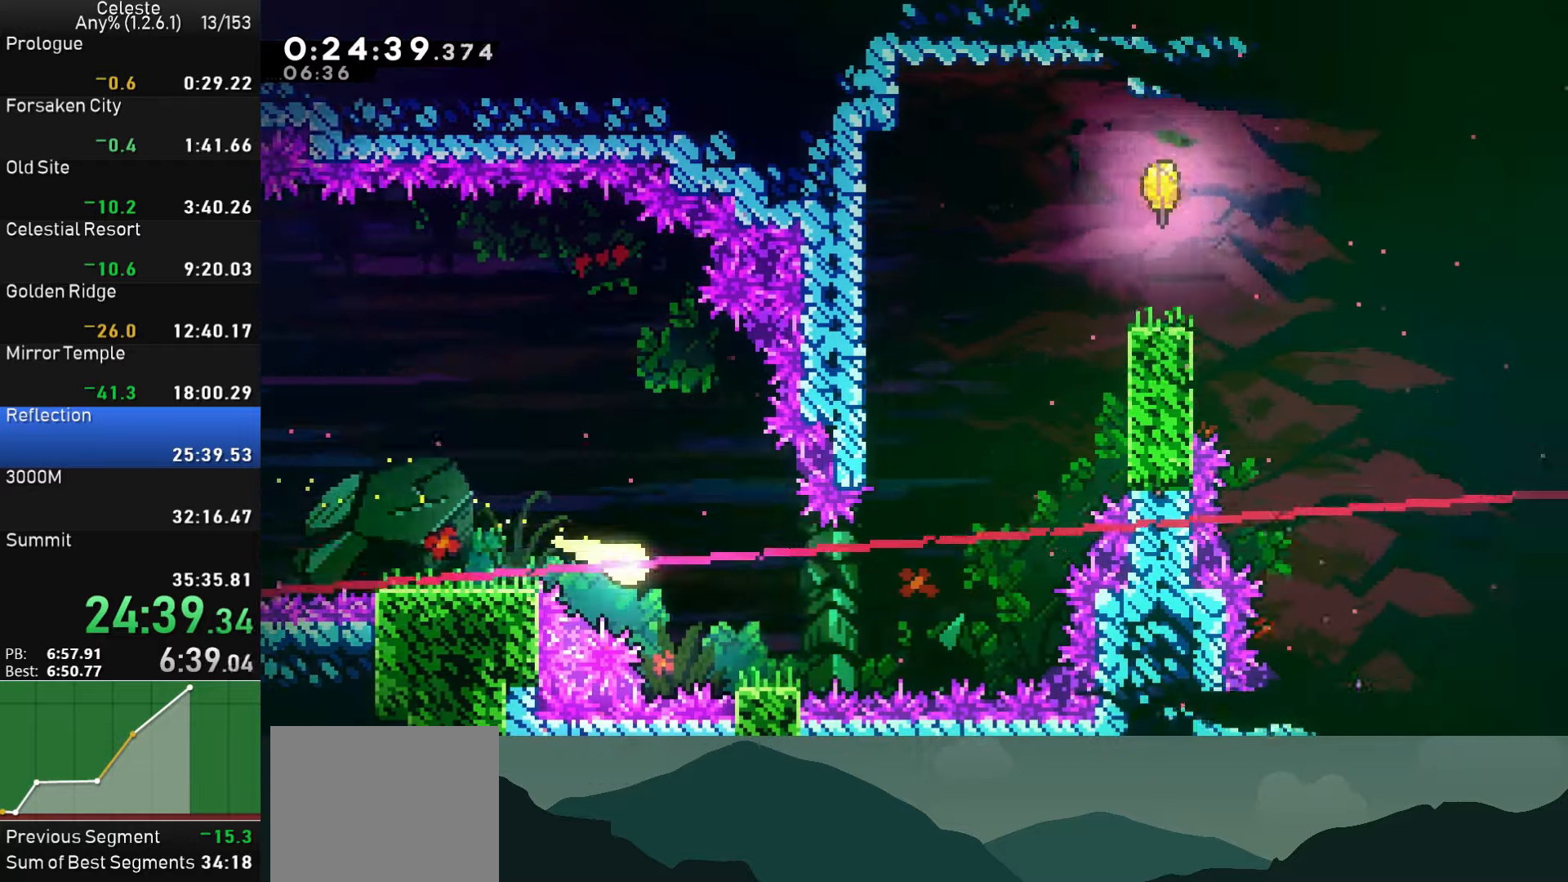
{"buttons": [], "left_stick": "up-right", "events": [[300, "left_stick", "up-right"]]}
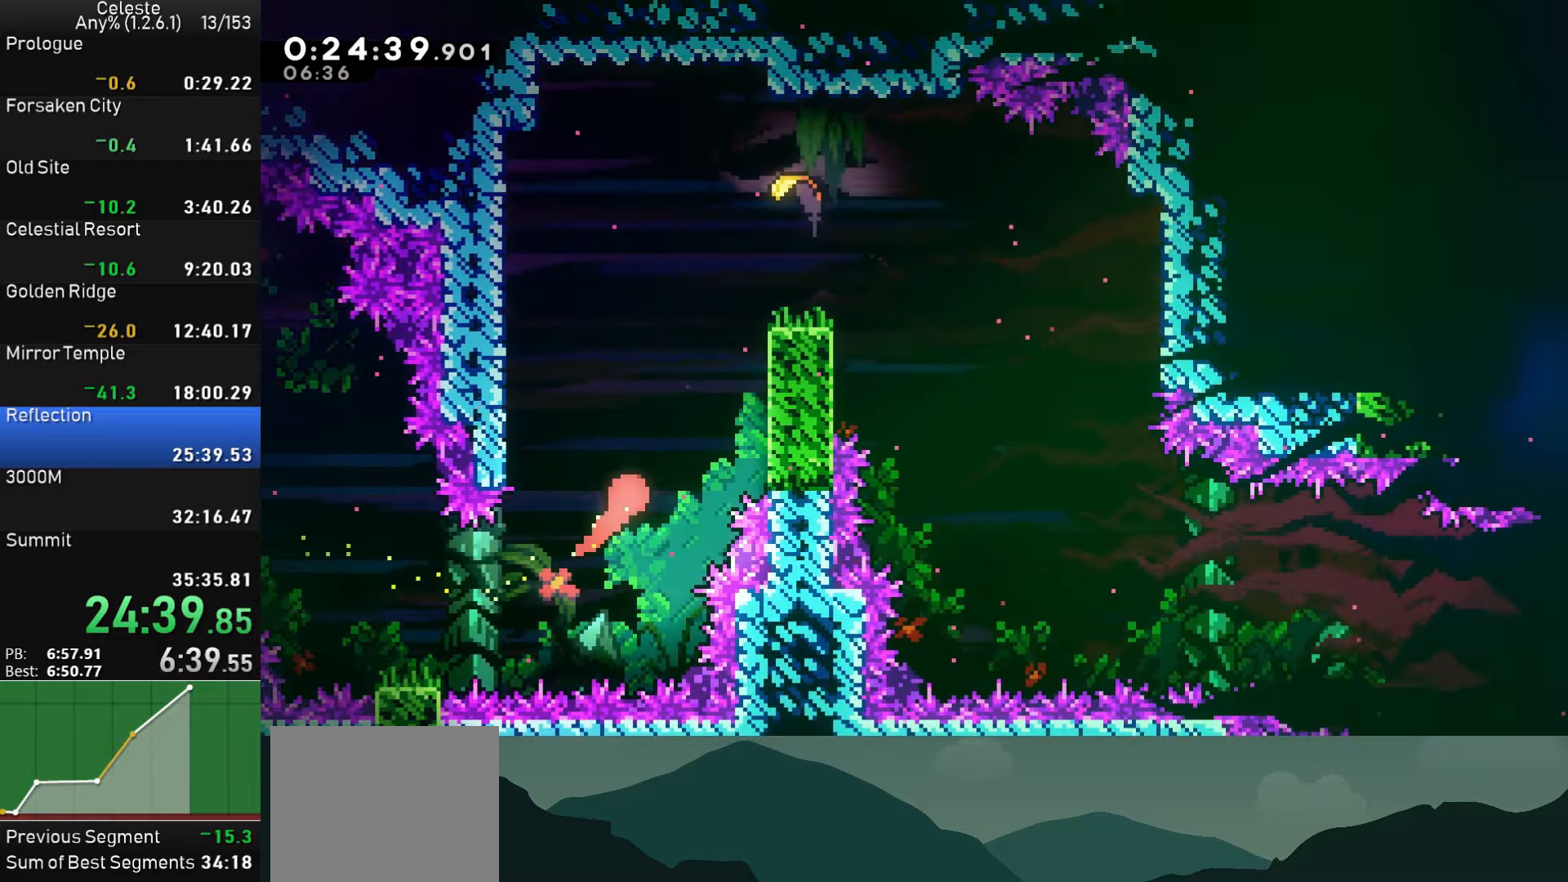
{"buttons": [], "left_stick": "down-right", "events": [[450, "left_stick", "down-right"]]}
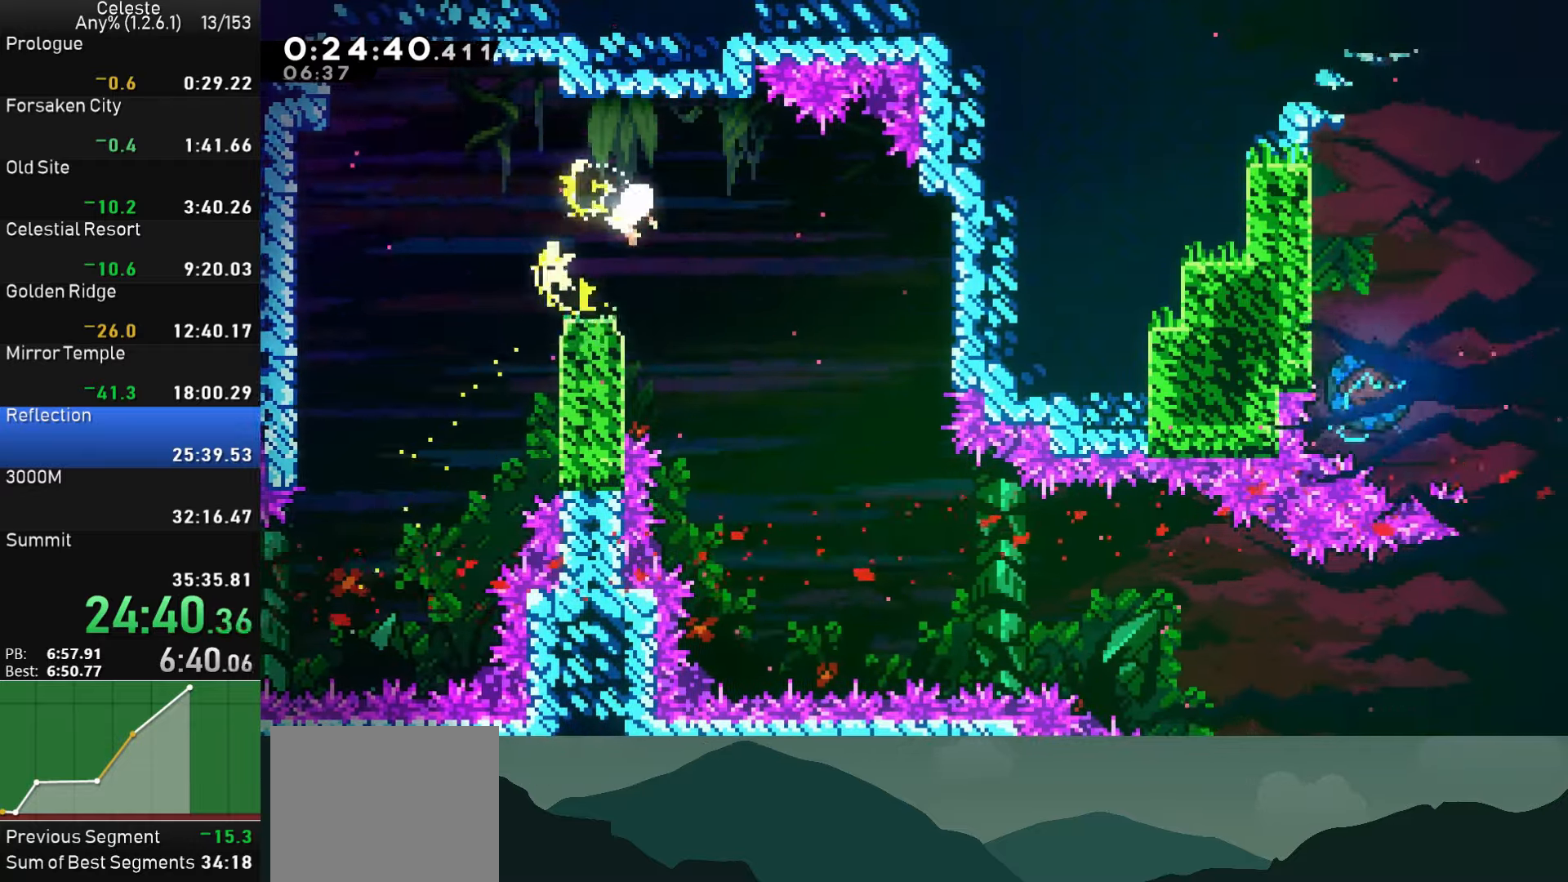
{"buttons": [], "left_stick": "down-right", "events": []}
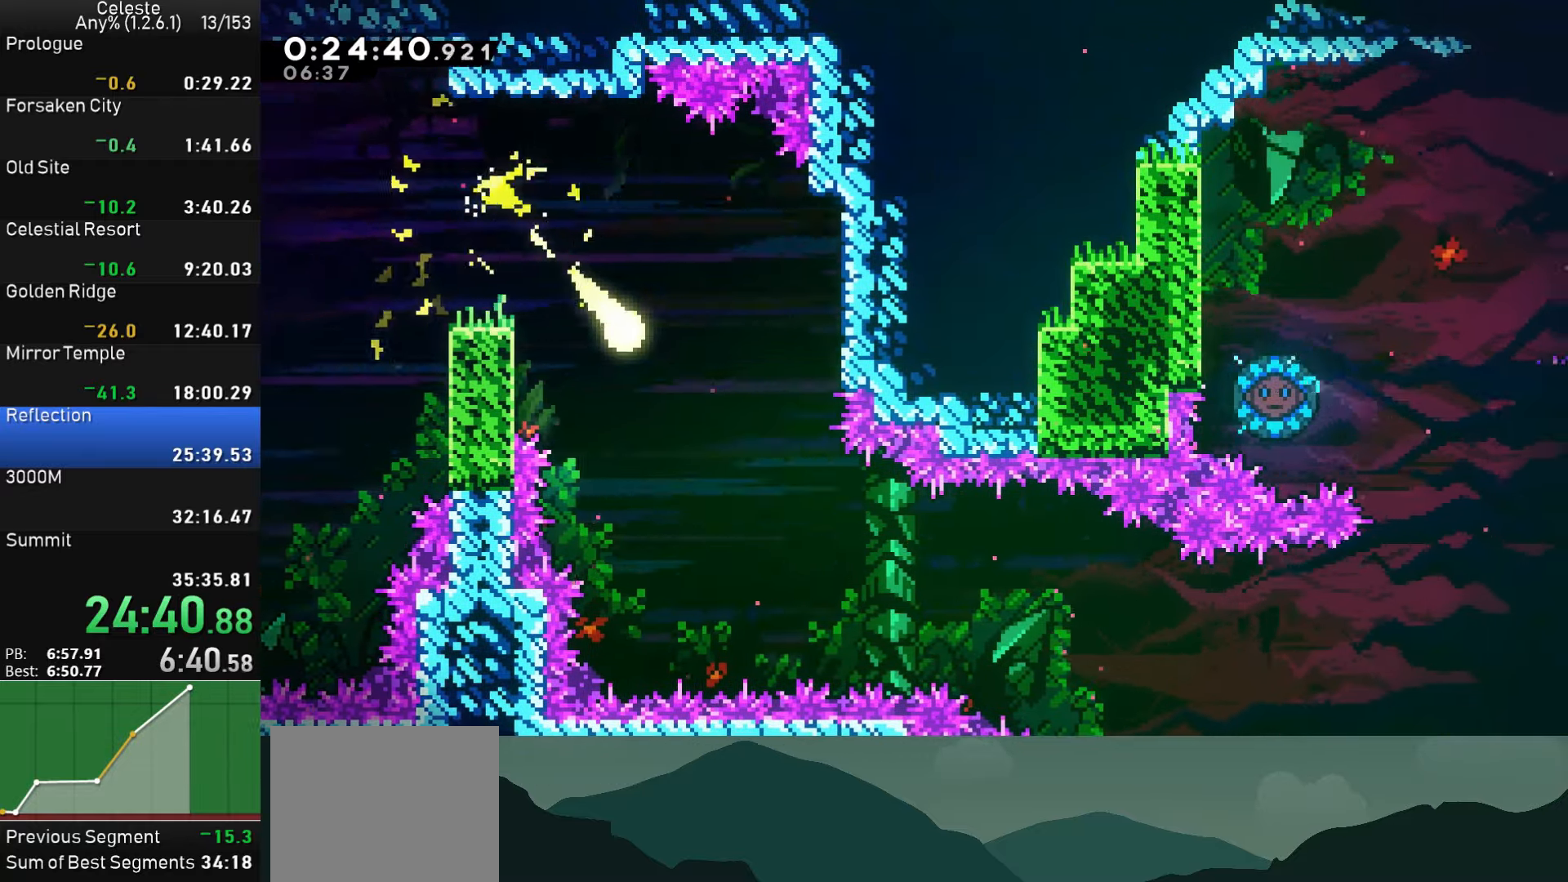
{"buttons": [], "left_stick": "down-right", "events": []}
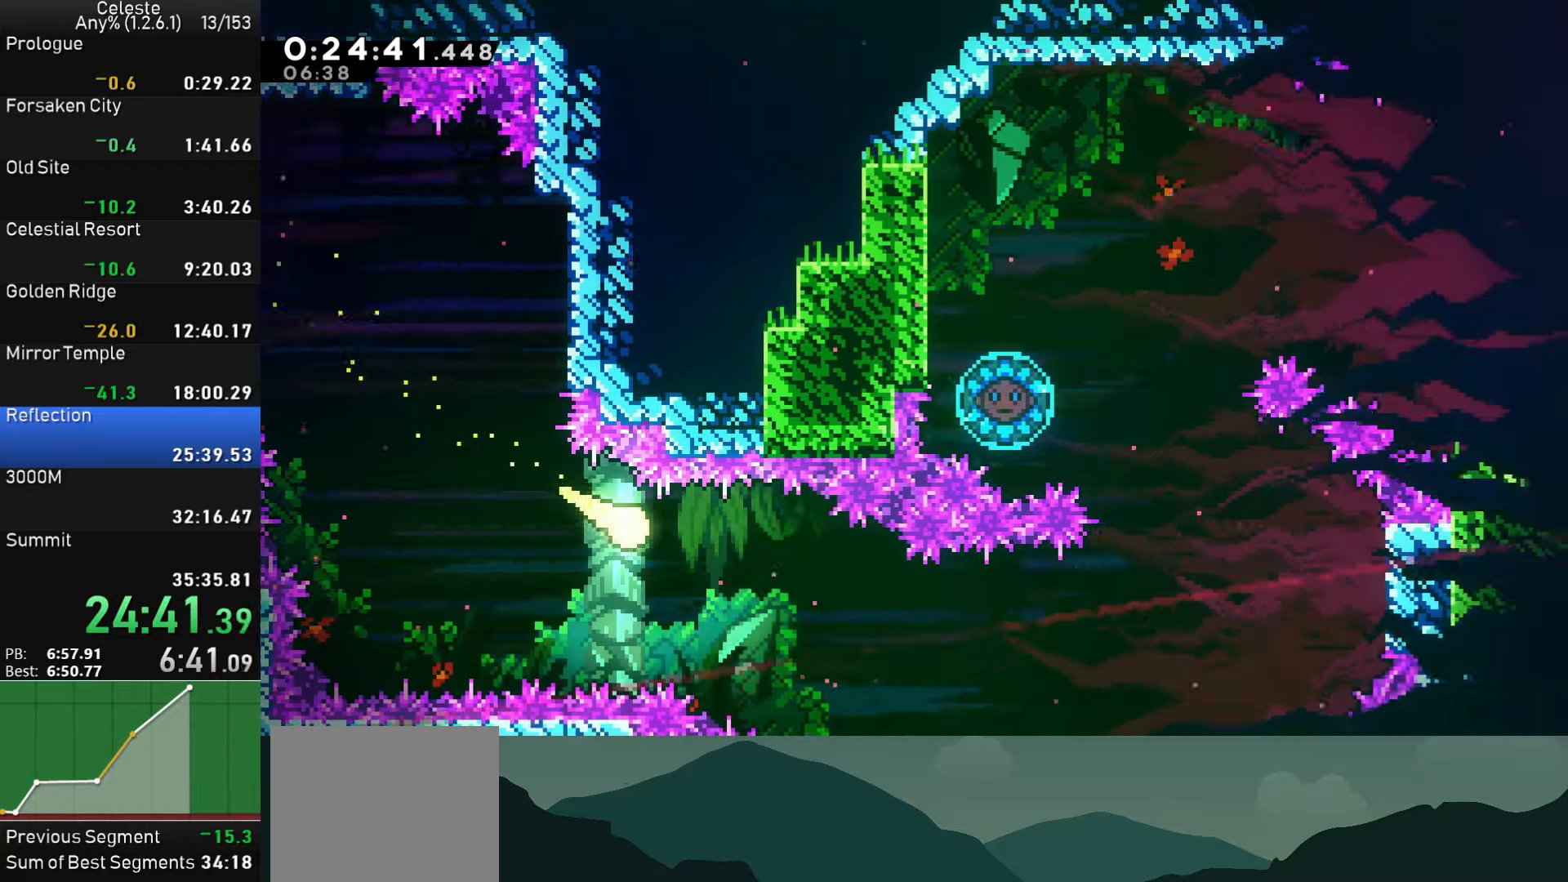
{"buttons": [], "left_stick": "down-right", "events": []}
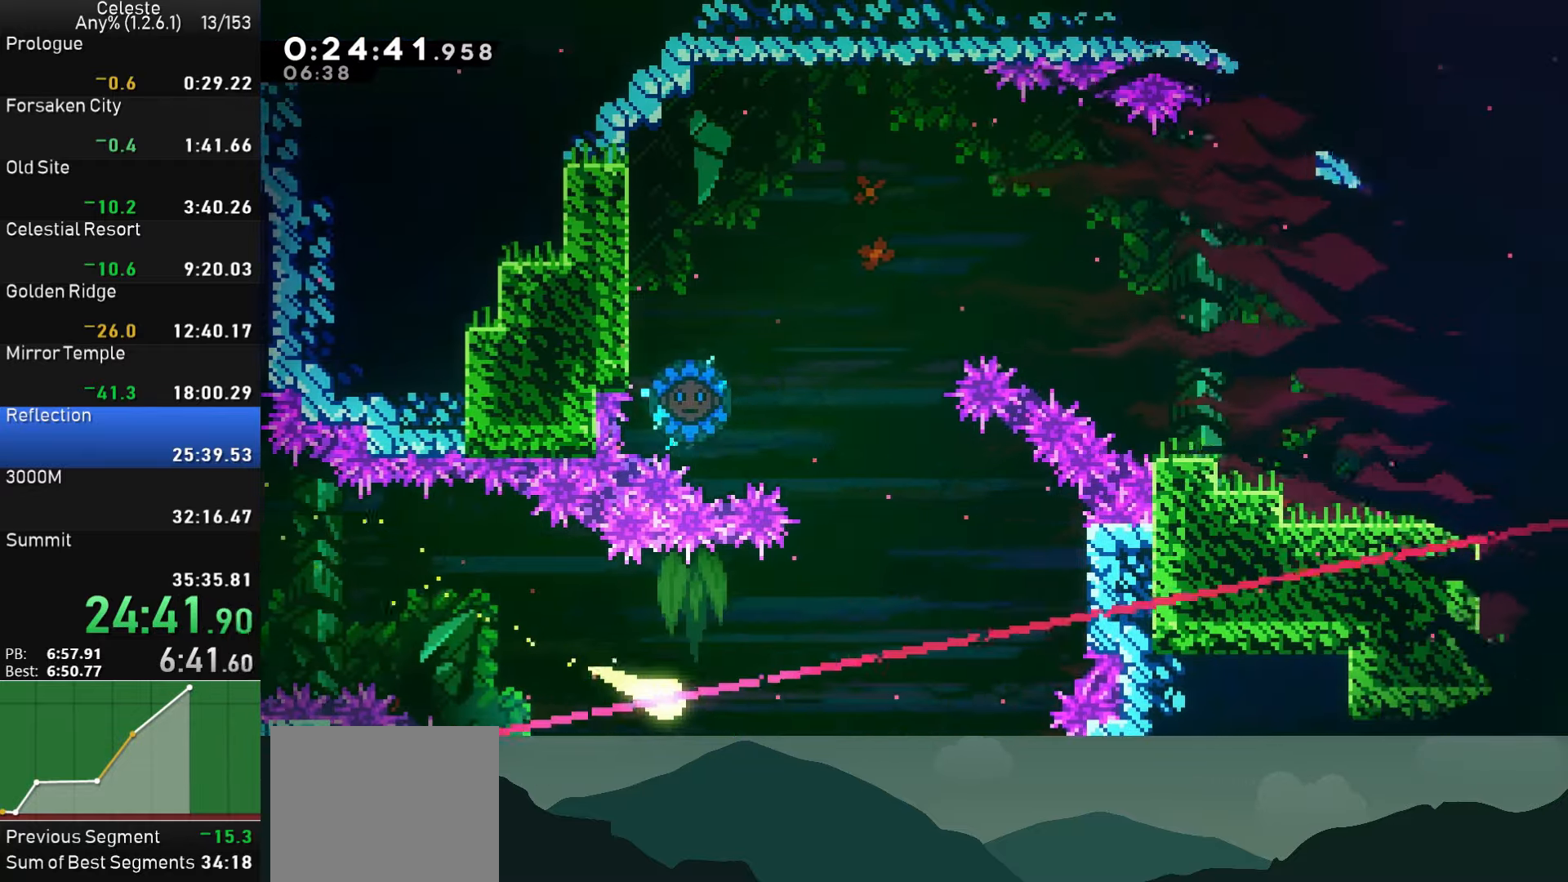
{"buttons": [], "left_stick": "up", "events": [[117, "left_stick", "up-right"], [267, "left_stick", "up"]]}
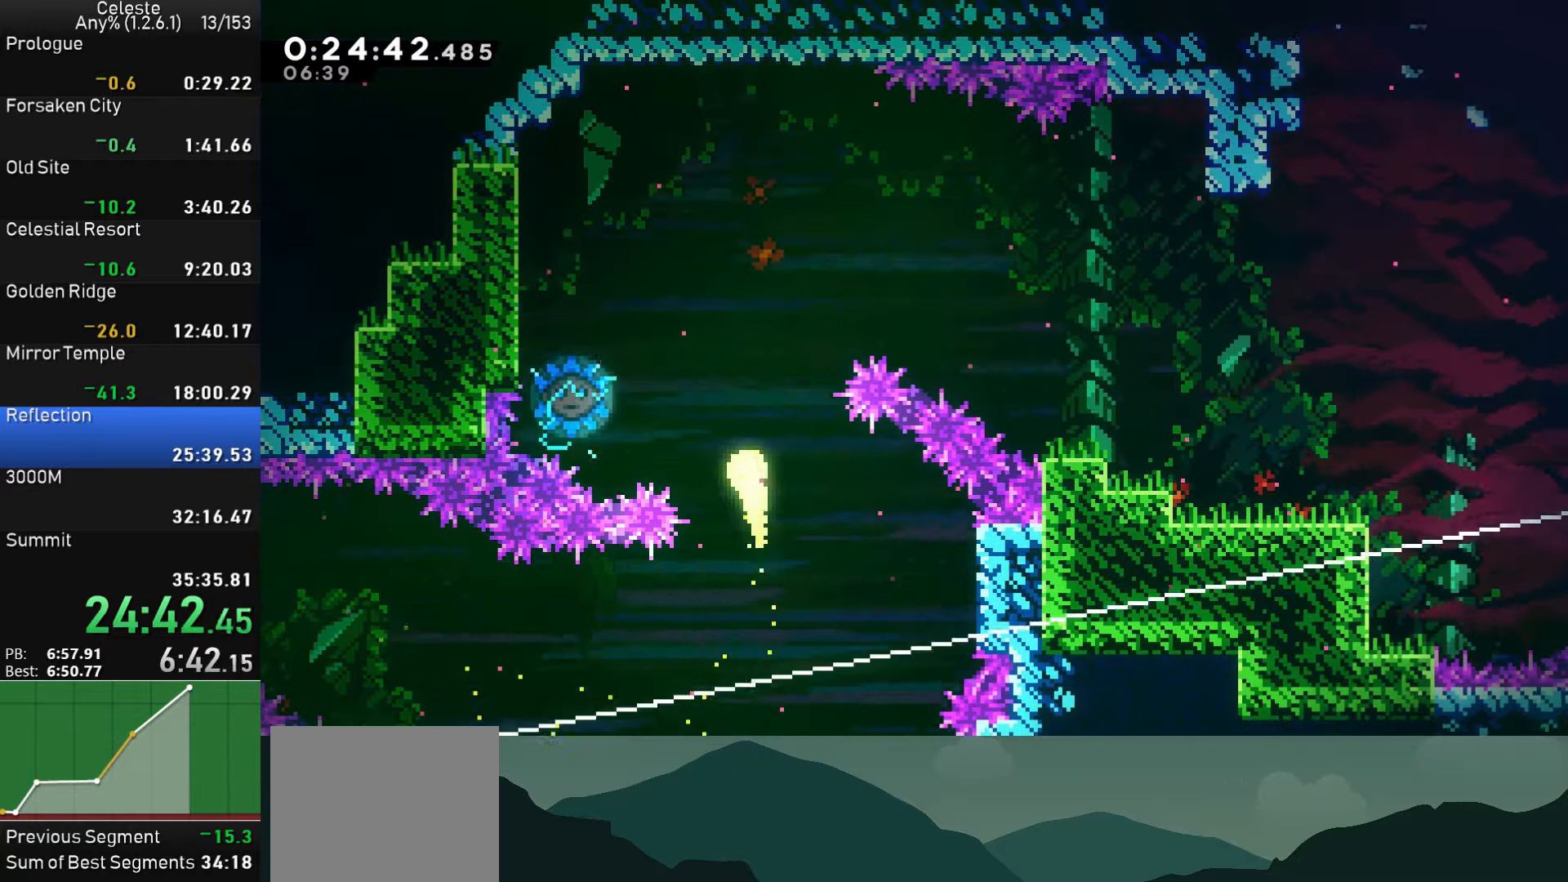
{"buttons": ["DPAD_RIGHT"], "left_stick": "center", "events": [[100, "left_stick", "center"], [167, "DPAD_LEFT", "down"], [200, "SQUARE", "down"], [384, "DPAD_LEFT", "up"], [434, "DPAD_RIGHT", "down"], [450, "SQUARE", "up"]]}
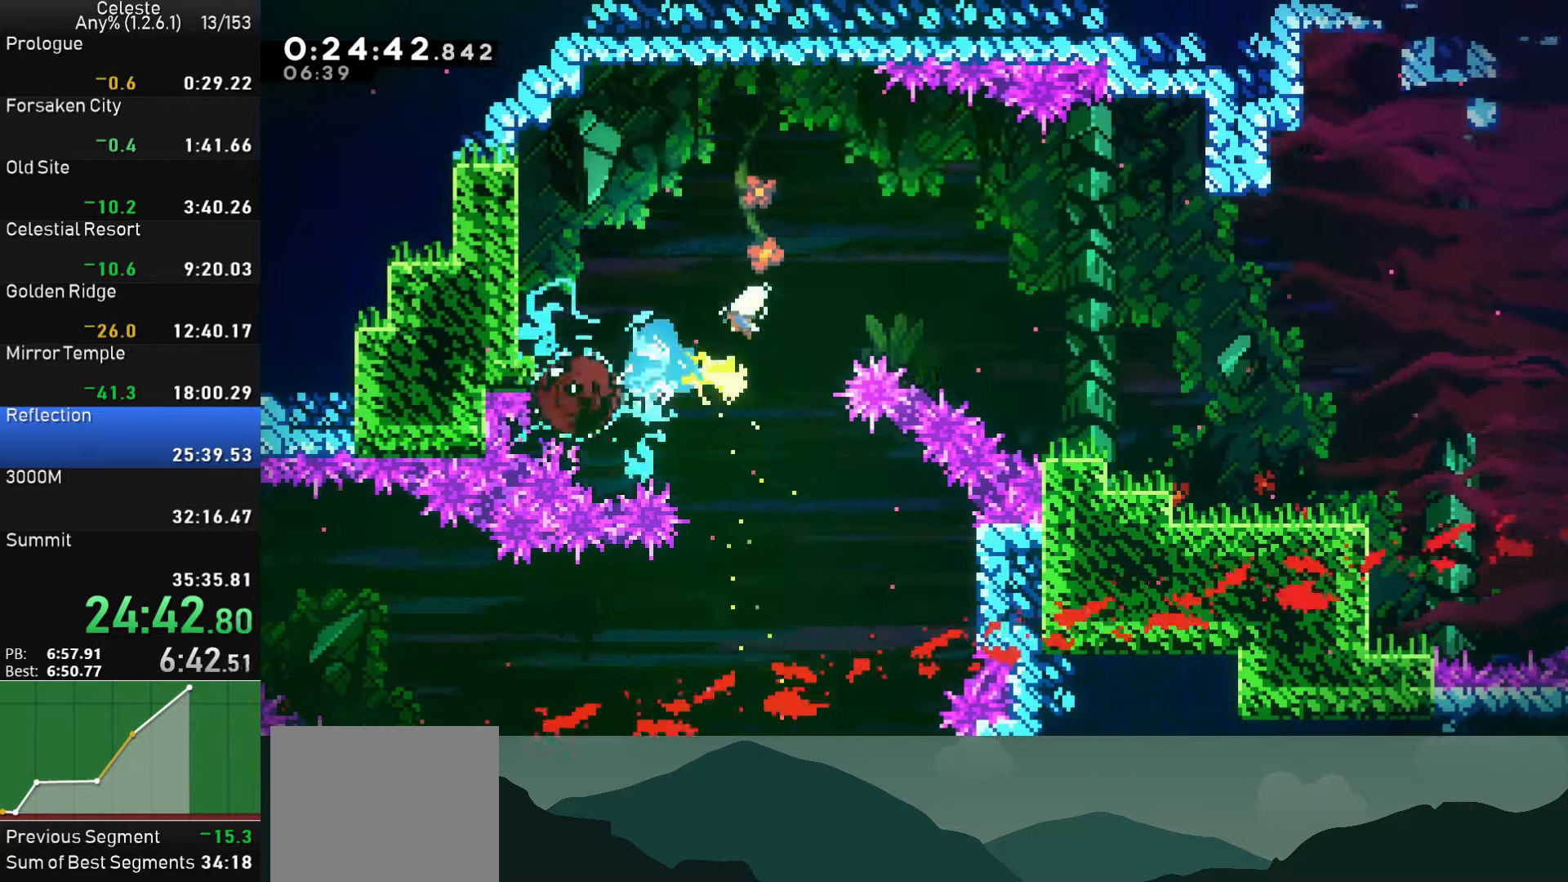
{"buttons": ["DPAD_RIGHT"], "left_stick": "center", "events": []}
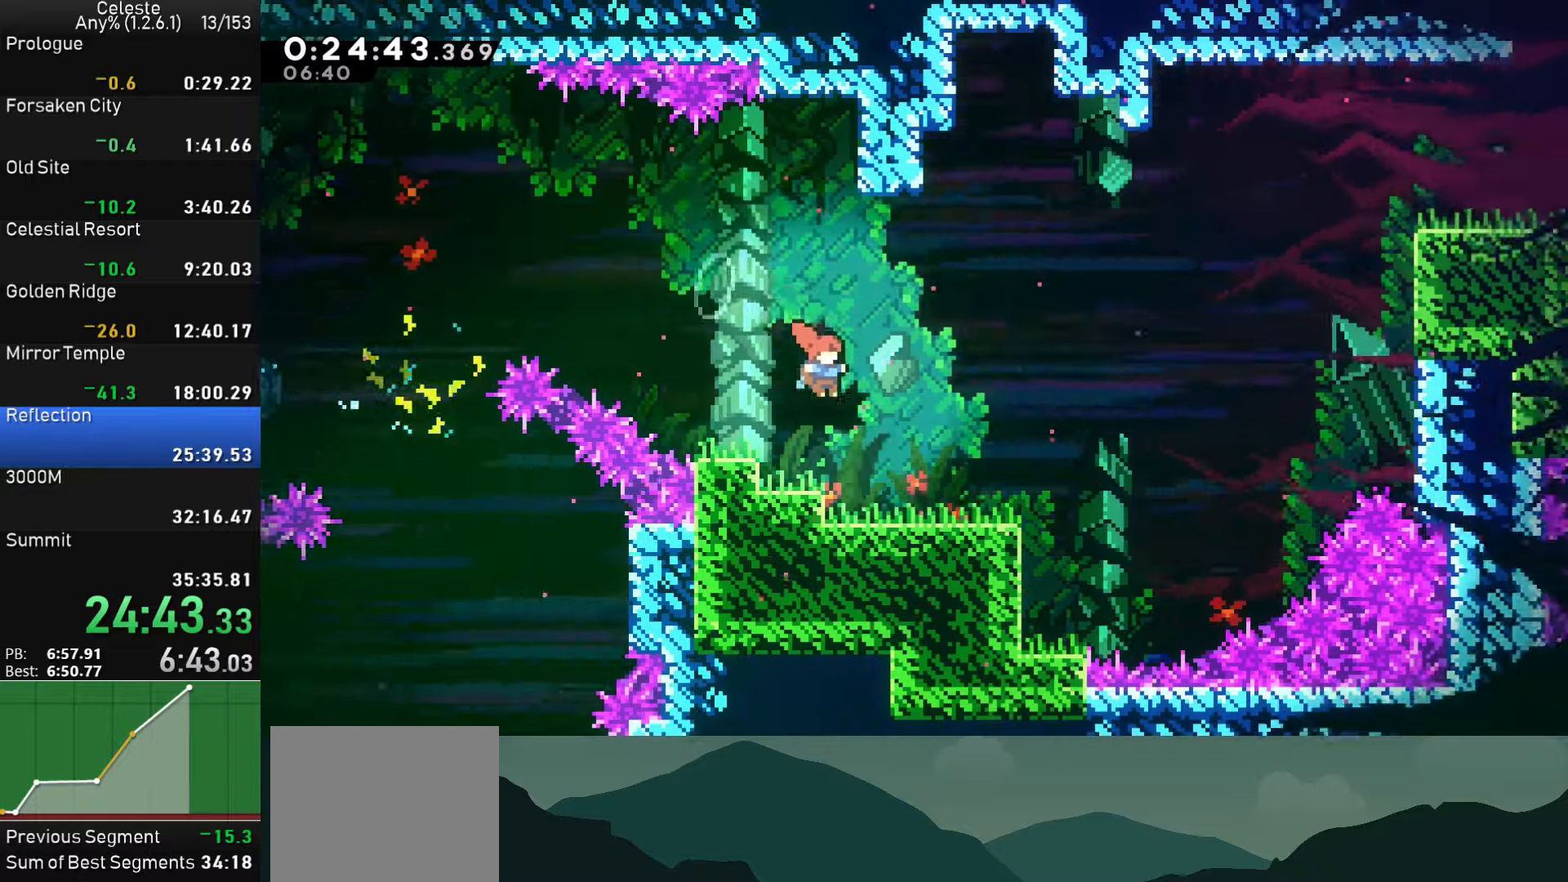
{"buttons": ["CROSS", "DPAD_UP", "DPAD_RIGHT"], "left_stick": "center", "events": [[16, "DPAD_RIGHT", "up"], [100, "DPAD_RIGHT", "down"], [116, "DPAD_DOWN", "down"], [150, "SQUARE", "down"], [283, "SQUARE", "up"], [333, "CROSS", "down"], [366, "DPAD_DOWN", "up"], [500, "DPAD_UP", "down"]]}
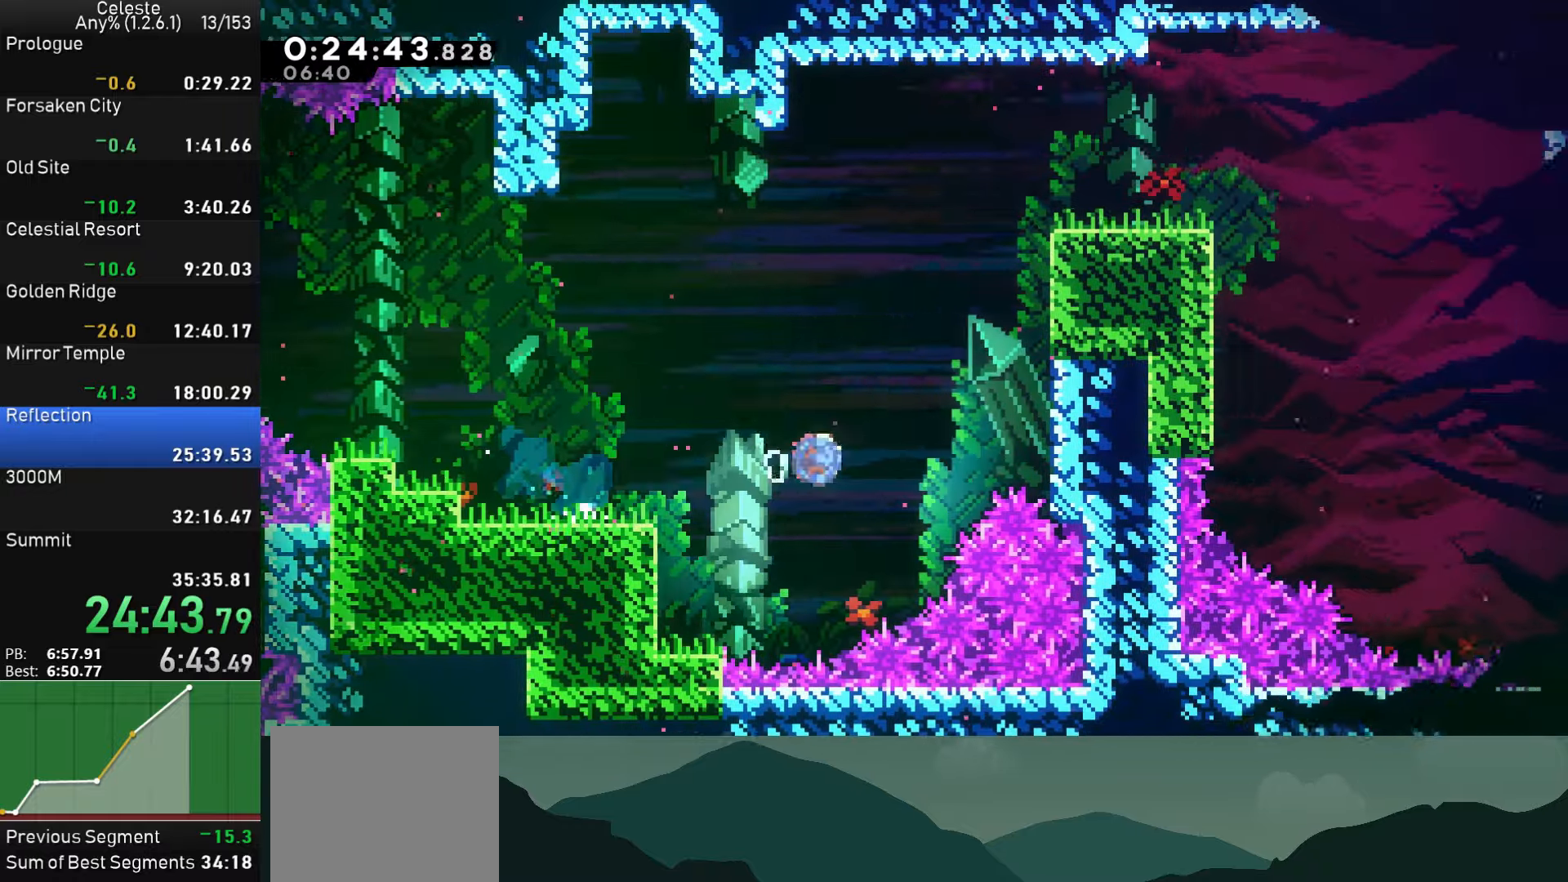
{"buttons": ["CROSS", "R1", "DPAD_RIGHT"], "left_stick": "center", "events": [[16, "SQUARE", "down"], [33, "CROSS", "up"], [200, "DPAD_UP", "up"], [250, "SQUARE", "up"], [283, "R1", "down"], [333, "CROSS", "down"], [450, "CROSS", "up"], [466, "CROSS", "down"]]}
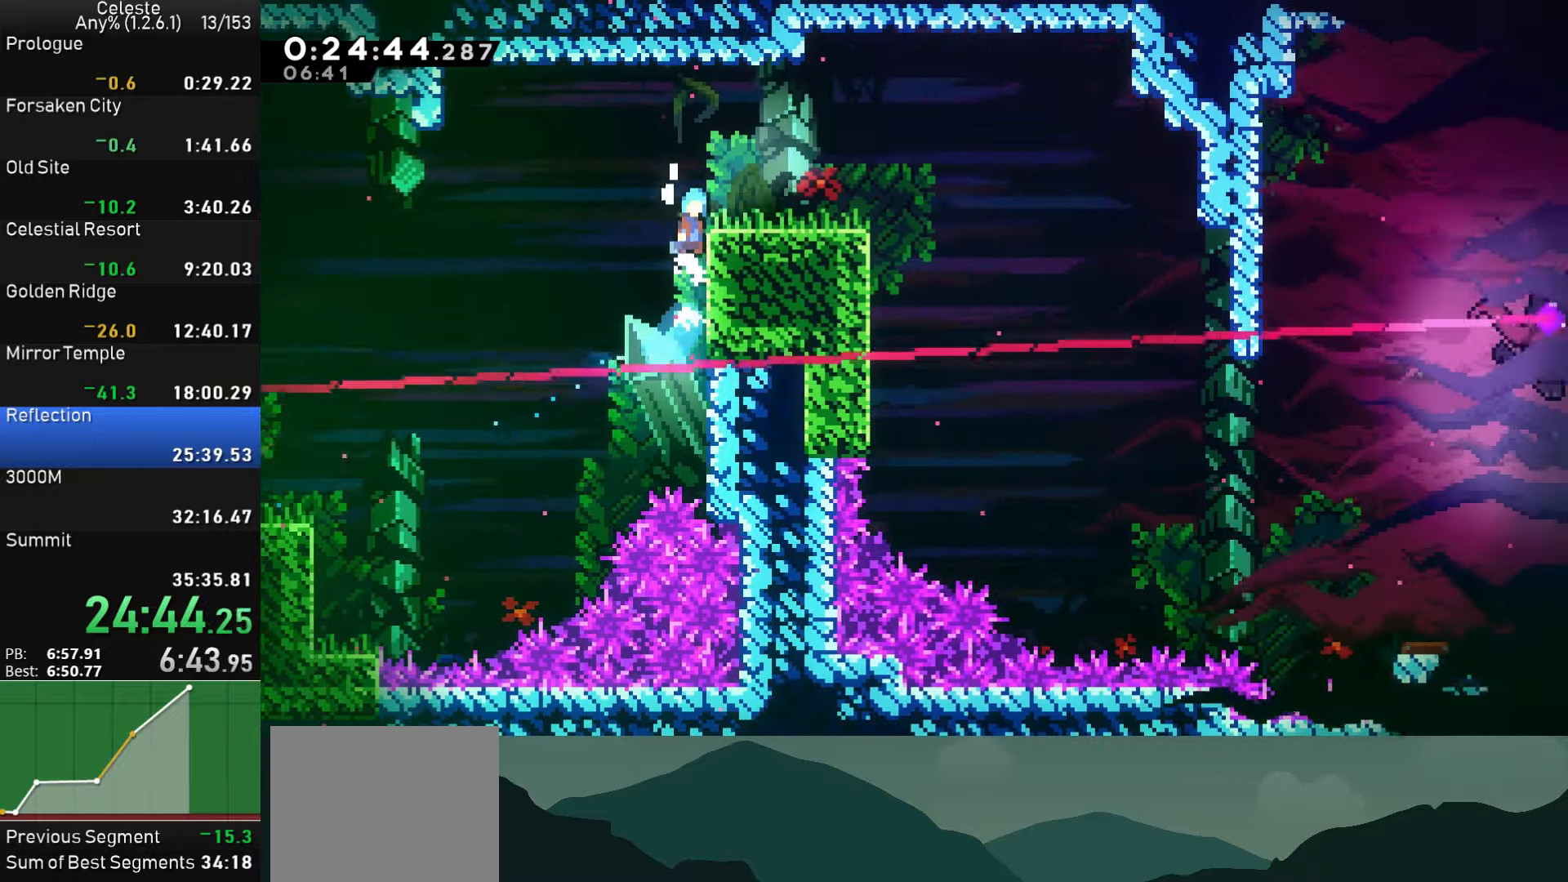
{"buttons": ["DPAD_RIGHT"], "left_stick": "center", "events": [[133, "R1", "up"], [166, "CROSS", "up"], [400, "CROSS", "down"], [450, "CROSS", "up"]]}
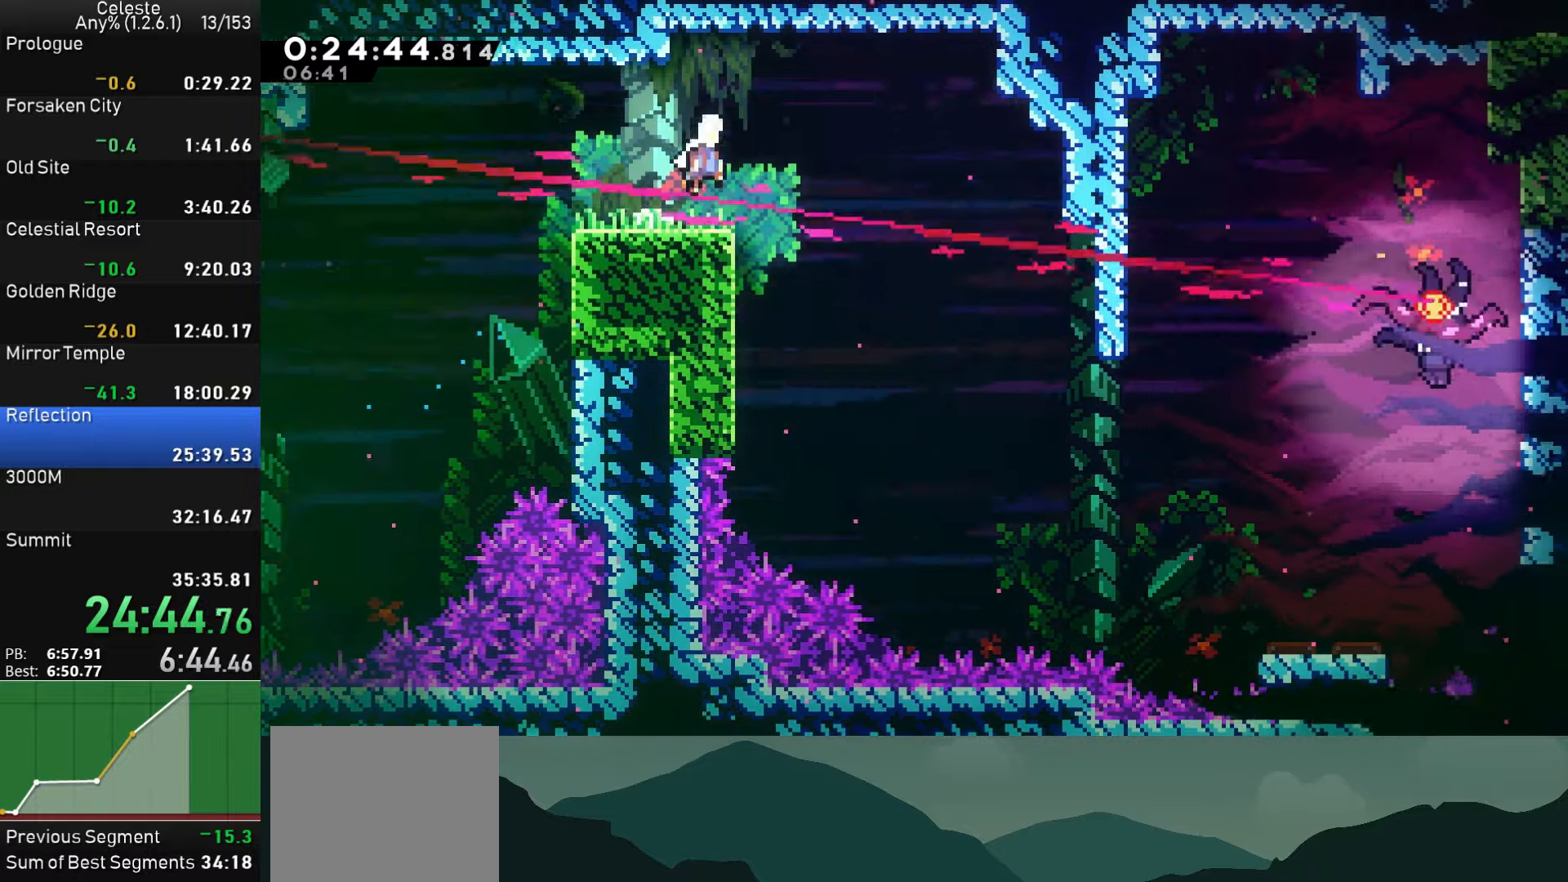
{"buttons": ["DPAD_RIGHT"], "left_stick": "center", "events": []}
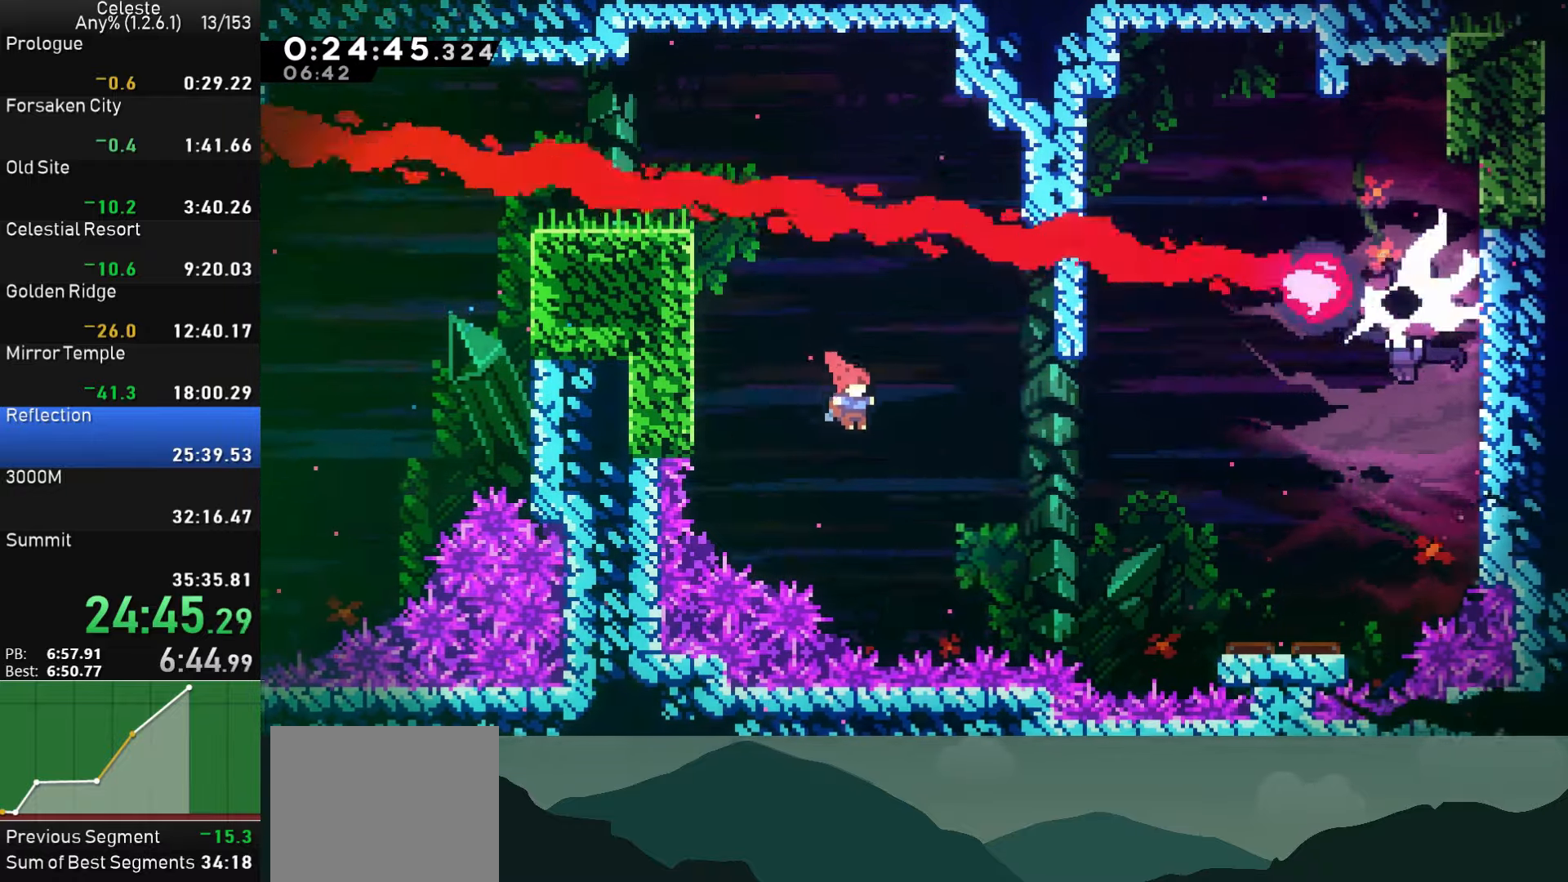
{"buttons": ["DPAD_RIGHT"], "left_stick": "center", "events": [[50, "SQUARE", "down"], [283, "SQUARE", "up"]]}
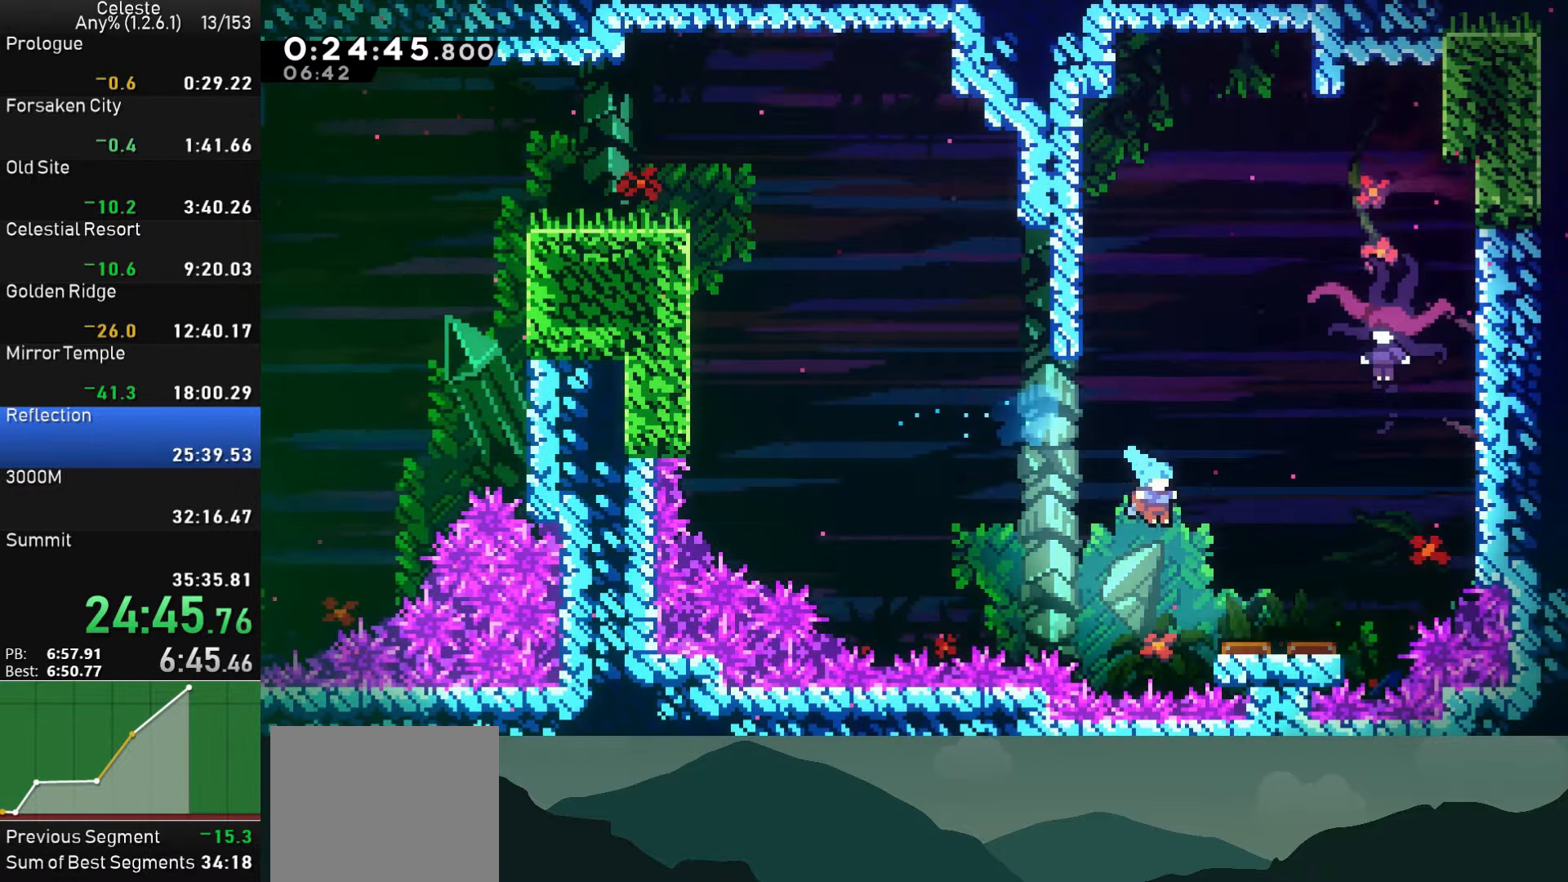
{"buttons": ["SQUARE", "DPAD_UP", "DPAD_RIGHT"], "left_stick": "center", "events": [[316, "DPAD_UP", "down"], [416, "SQUARE", "down"]]}
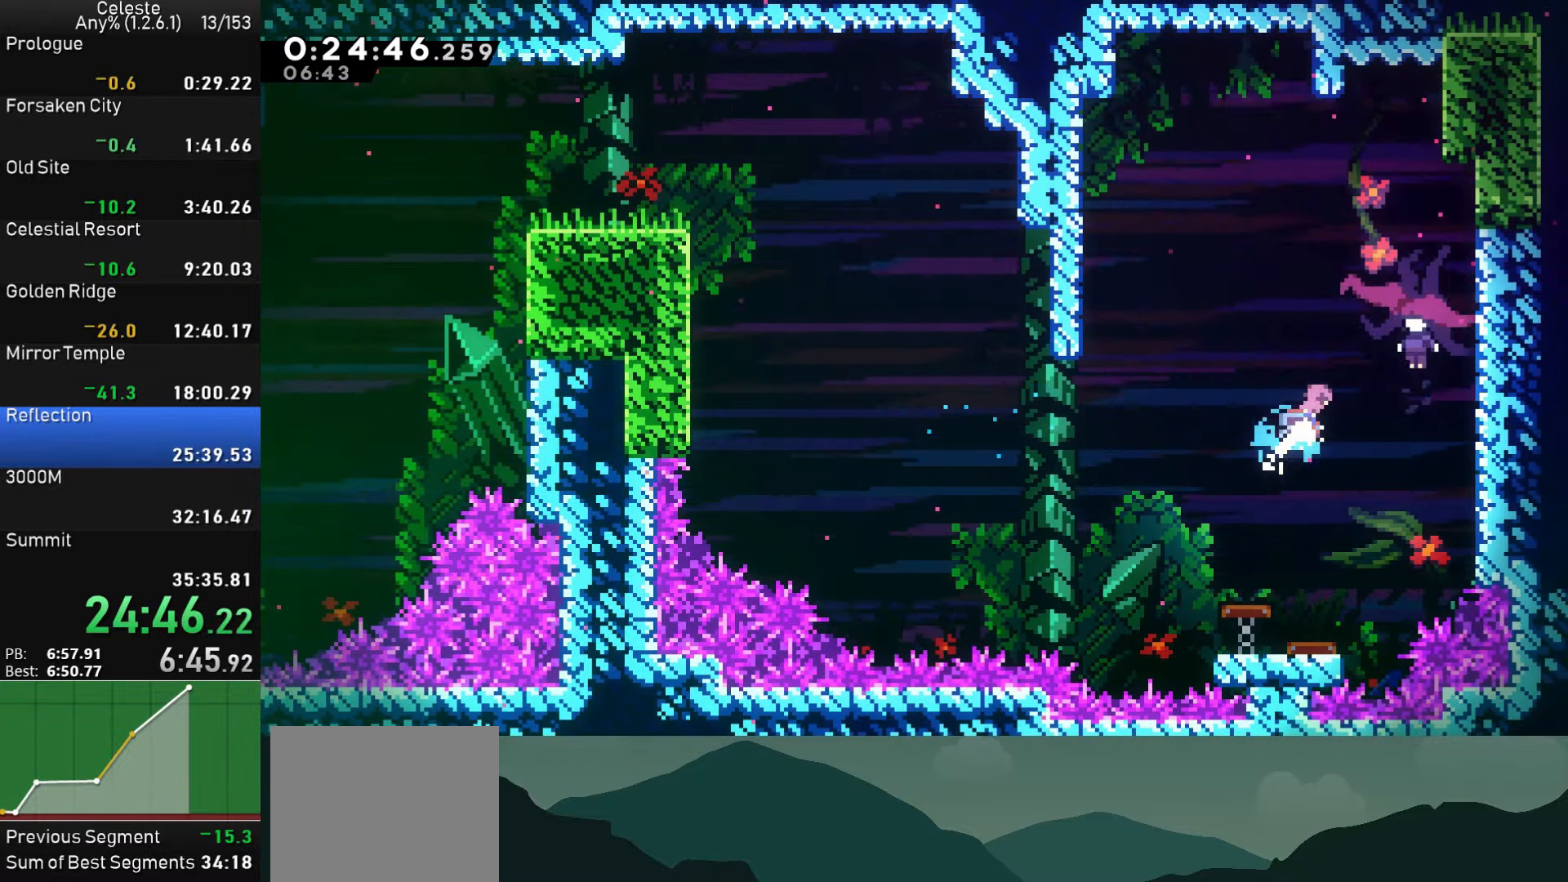
{"buttons": ["SQUARE", "DPAD_RIGHT"], "left_stick": "center", "events": [[50, "SQUARE", "up"], [100, "SQUARE", "down"], [216, "SQUARE", "up"], [250, "SQUARE", "down"], [316, "DPAD_UP", "up"], [366, "SQUARE", "up"], [416, "DPAD_RIGHT", "up"], [483, "DPAD_RIGHT", "down"], [500, "SQUARE", "down"]]}
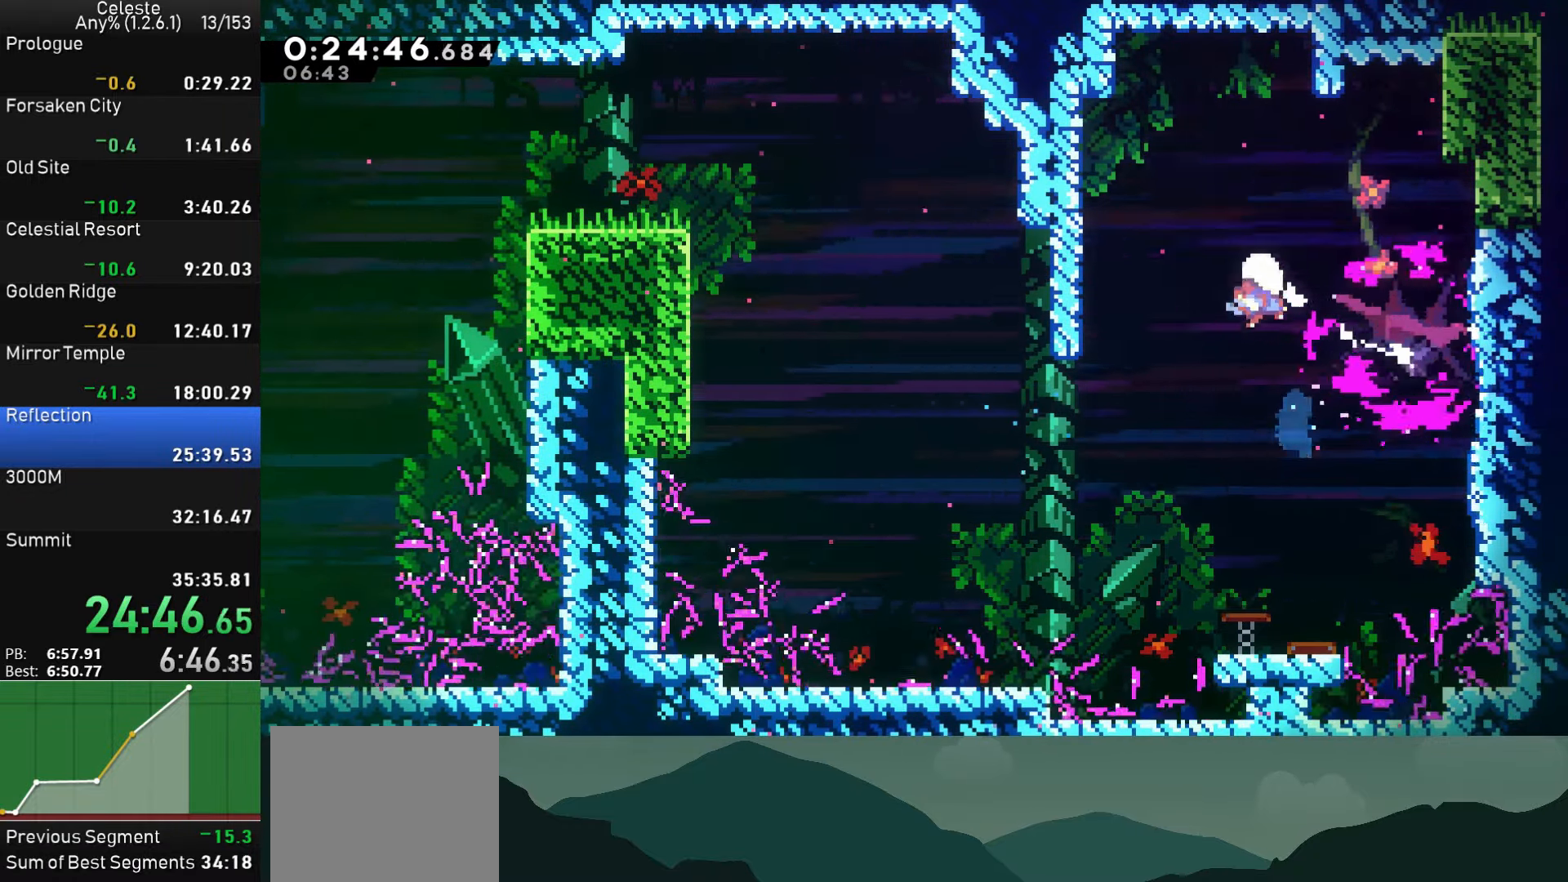
{"buttons": ["DPAD_RIGHT"], "left_stick": "center", "events": [[83, "SQUARE", "up"], [150, "SQUARE", "down"], [216, "SQUARE", "up"], [283, "SQUARE", "down"], [350, "SQUARE", "up"], [416, "SQUARE", "down"], [483, "SQUARE", "up"]]}
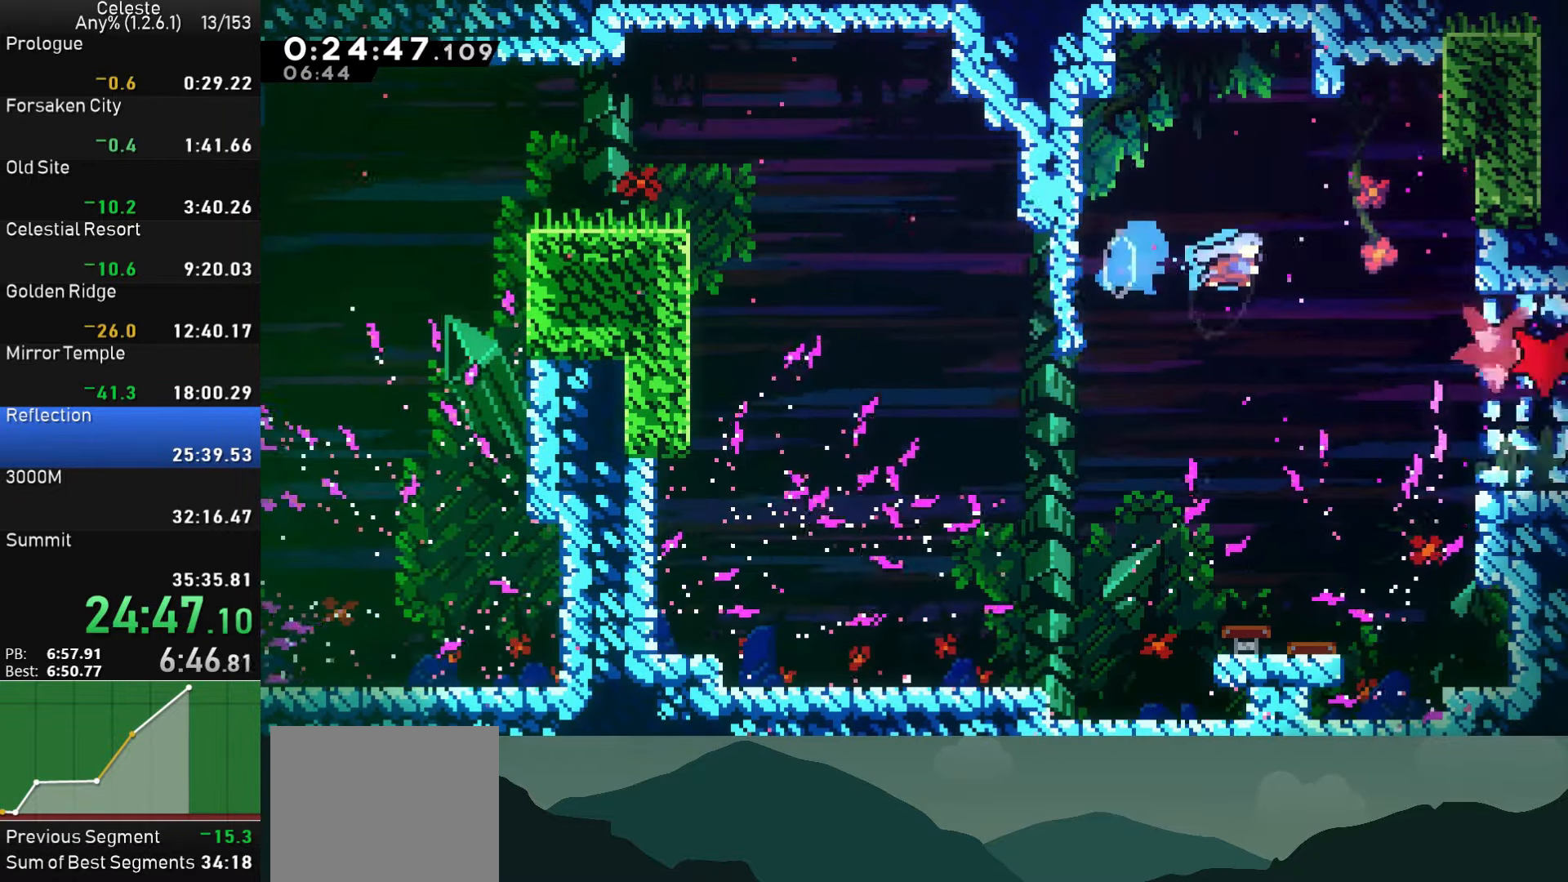
{"buttons": ["SQUARE", "DPAD_DOWN", "DPAD_RIGHT"], "left_stick": "center", "events": [[250, "DPAD_DOWN", "down"], [483, "SQUARE", "down"]]}
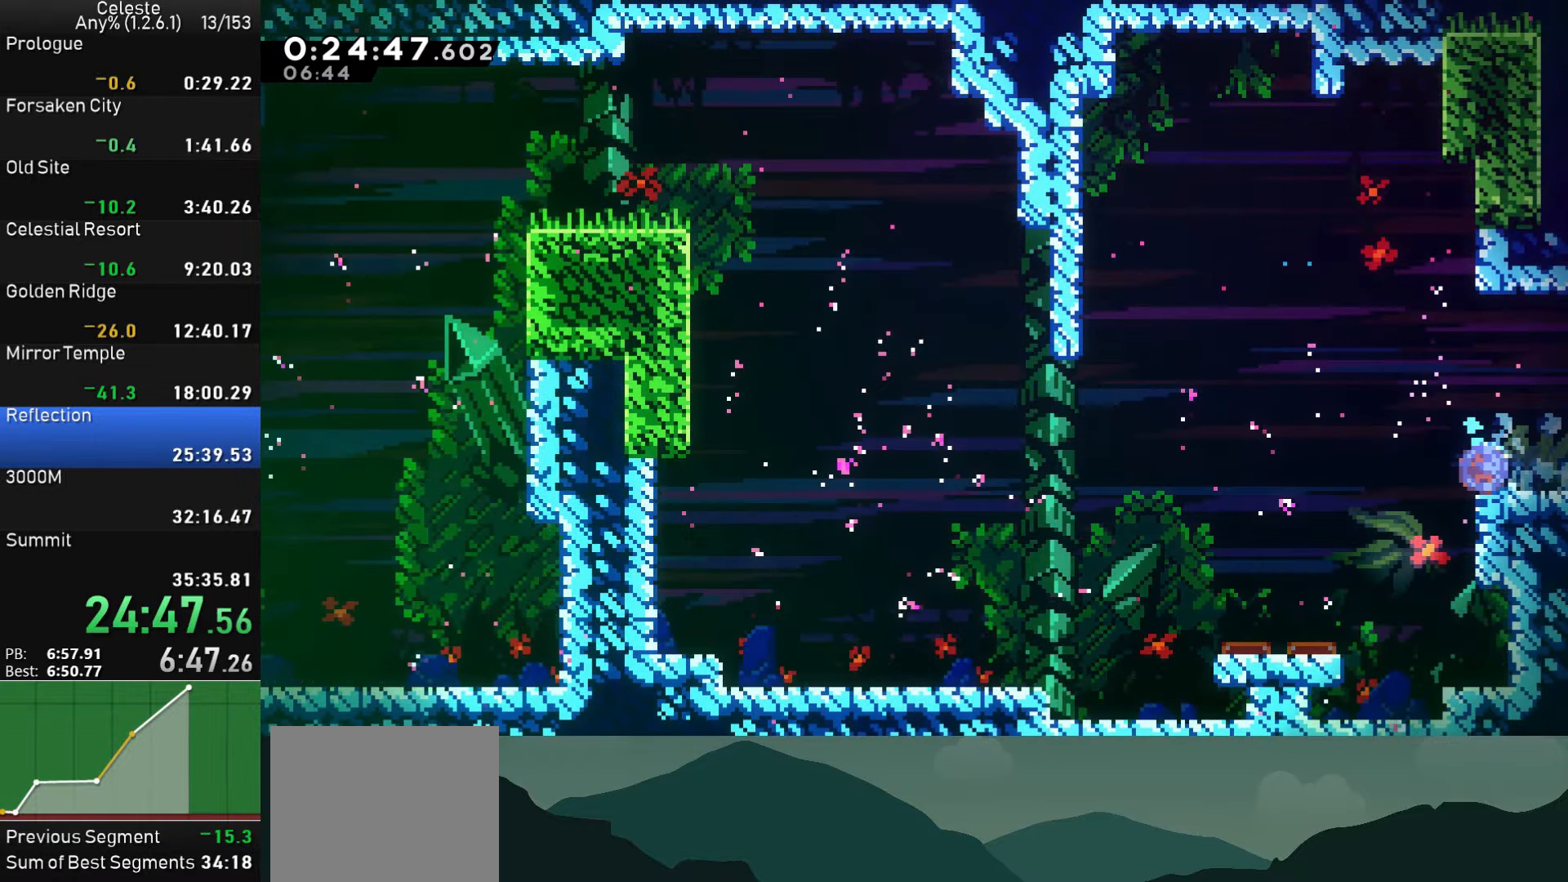
{"buttons": ["DPAD_RIGHT"], "left_stick": "center", "events": [[33, "CROSS", "down"], [66, "SQUARE", "up"], [83, "CROSS", "up"], [417, "DPAD_DOWN", "up"]]}
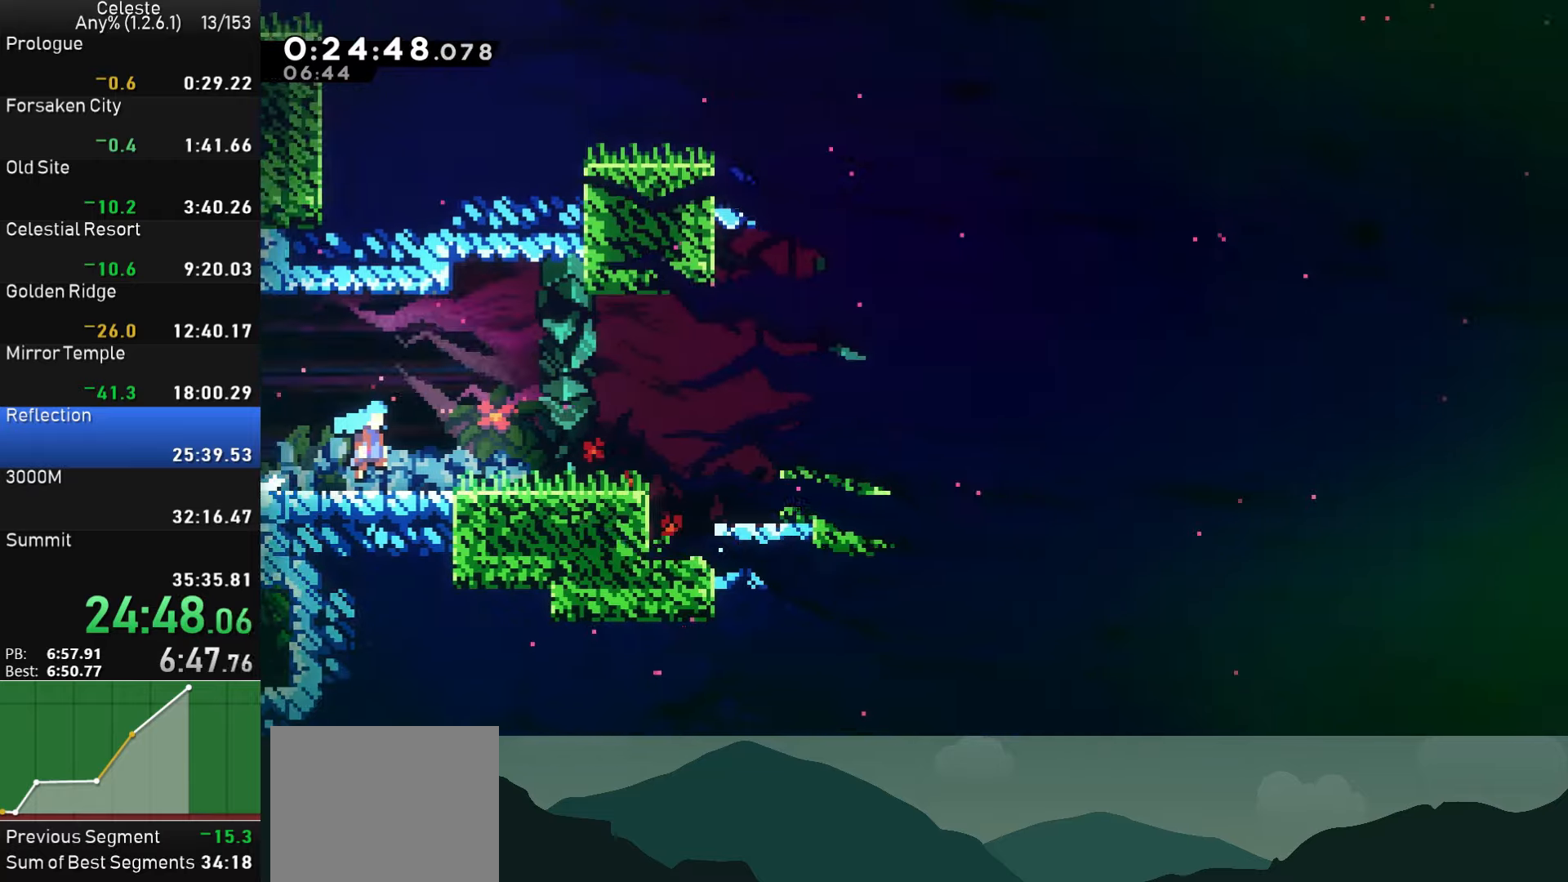
{"buttons": ["DPAD_RIGHT"], "left_stick": "center", "events": [[333, "CROSS", "down"], [500, "CROSS", "up"]]}
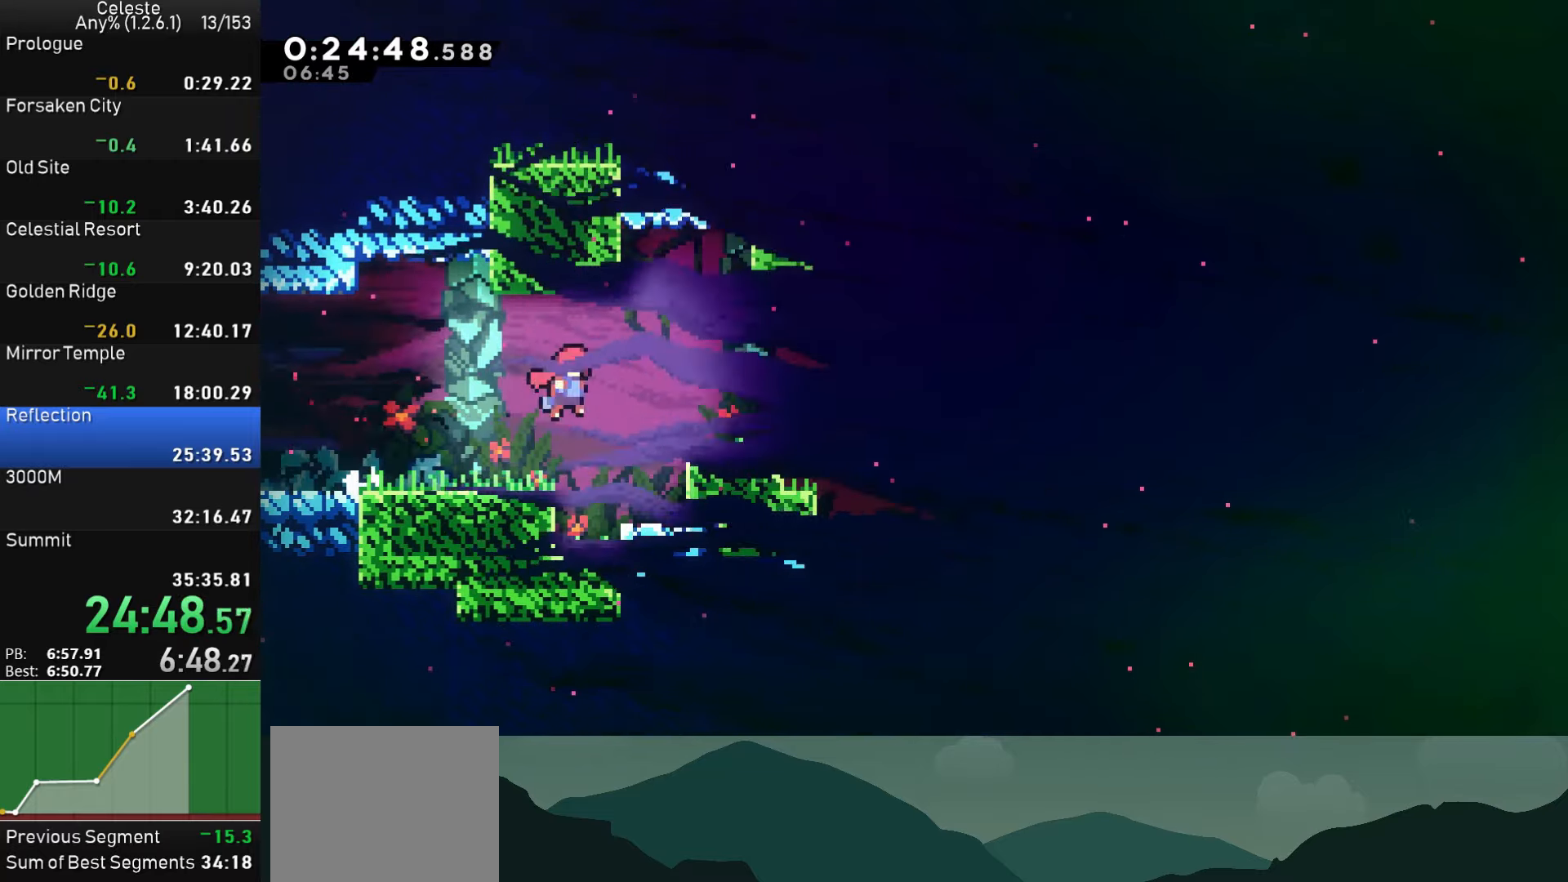
{"buttons": ["CROSS", "DPAD_RIGHT"], "left_stick": "center", "events": [[67, "DPAD_DOWN", "down"], [83, "SQUARE", "down"], [183, "SQUARE", "up"], [250, "CROSS", "down"], [317, "DPAD_DOWN", "up"]]}
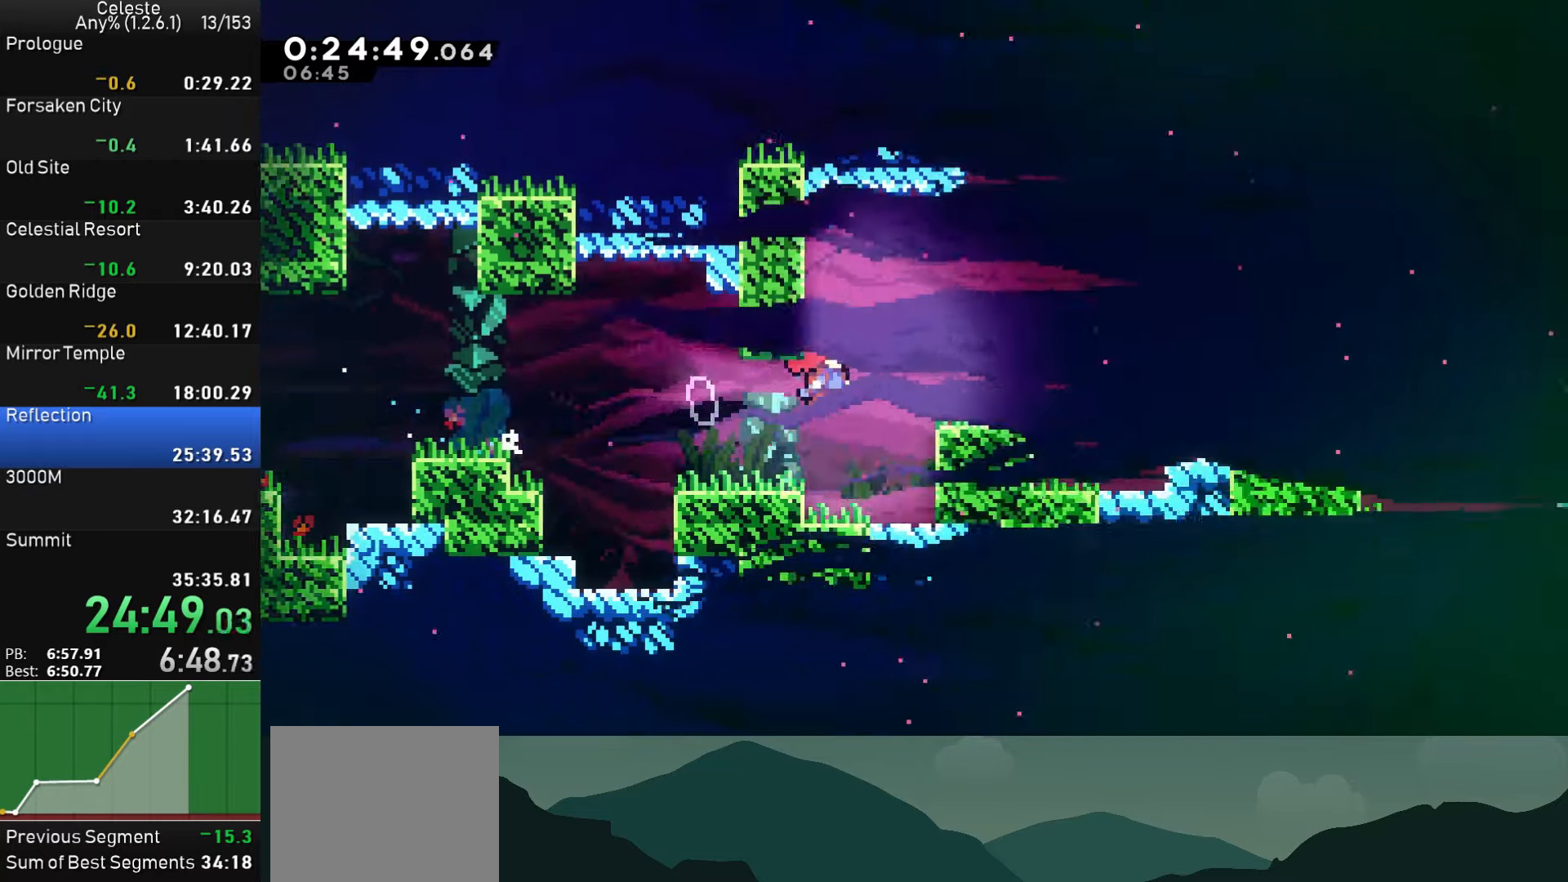
{"buttons": ["DPAD_DOWN", "DPAD_RIGHT"], "left_stick": "center", "events": [[167, "CROSS", "up"], [183, "DPAD_DOWN", "down"], [217, "SQUARE", "down"], [317, "SQUARE", "up"], [383, "CROSS", "down"], [483, "CROSS", "up"]]}
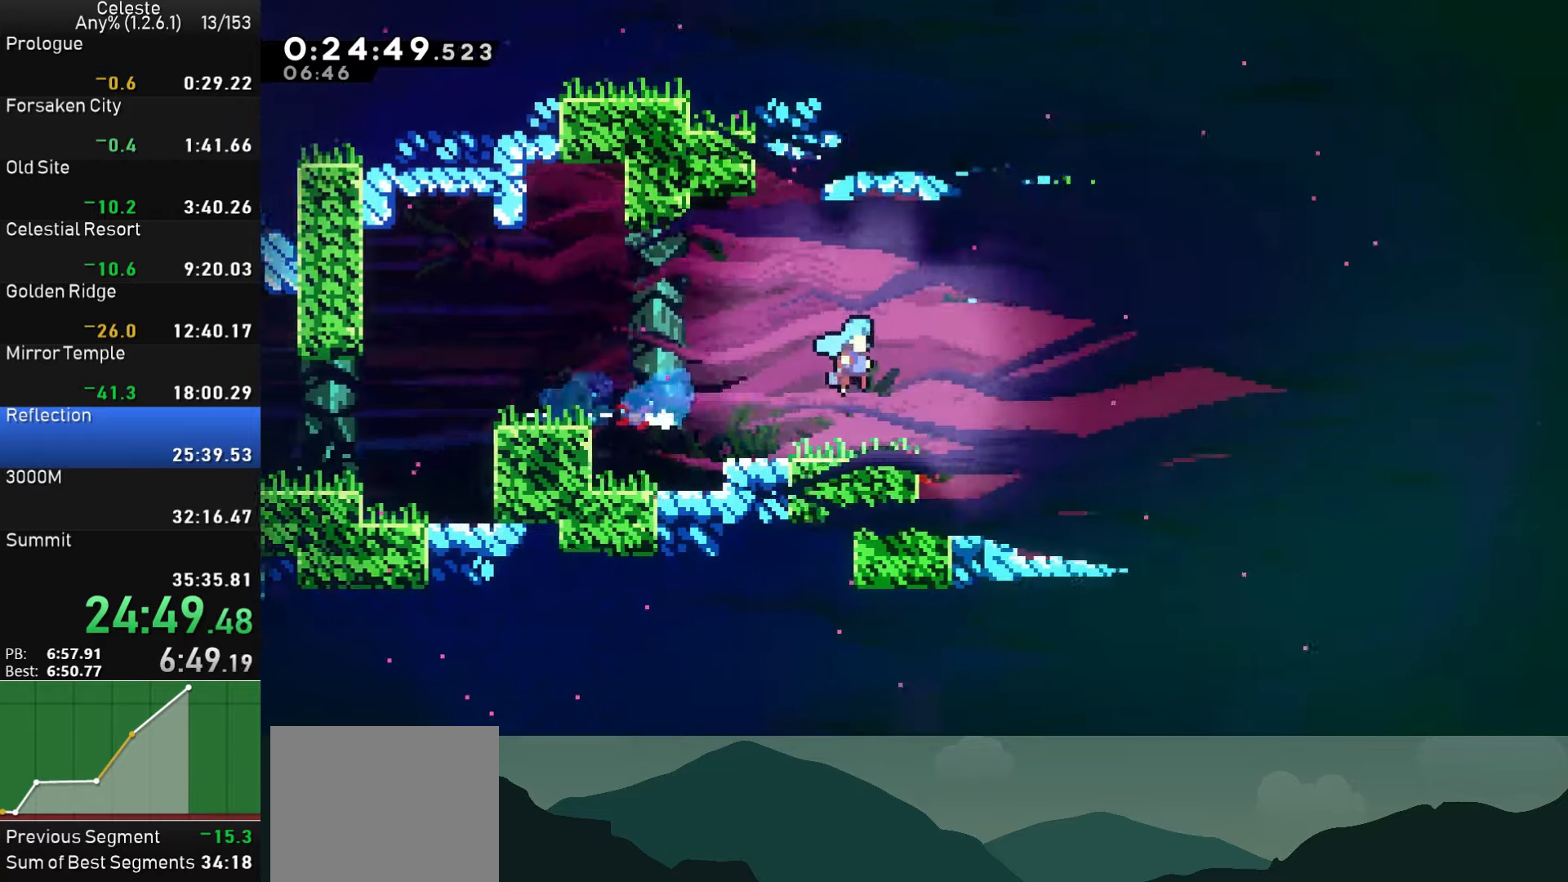
{"buttons": ["CROSS", "SQUARE", "DPAD_DOWN", "DPAD_RIGHT"], "left_stick": "center", "events": [[233, "DPAD_DOWN", "up"], [317, "DPAD_DOWN", "down"], [333, "SQUARE", "down"], [367, "CROSS", "down"]]}
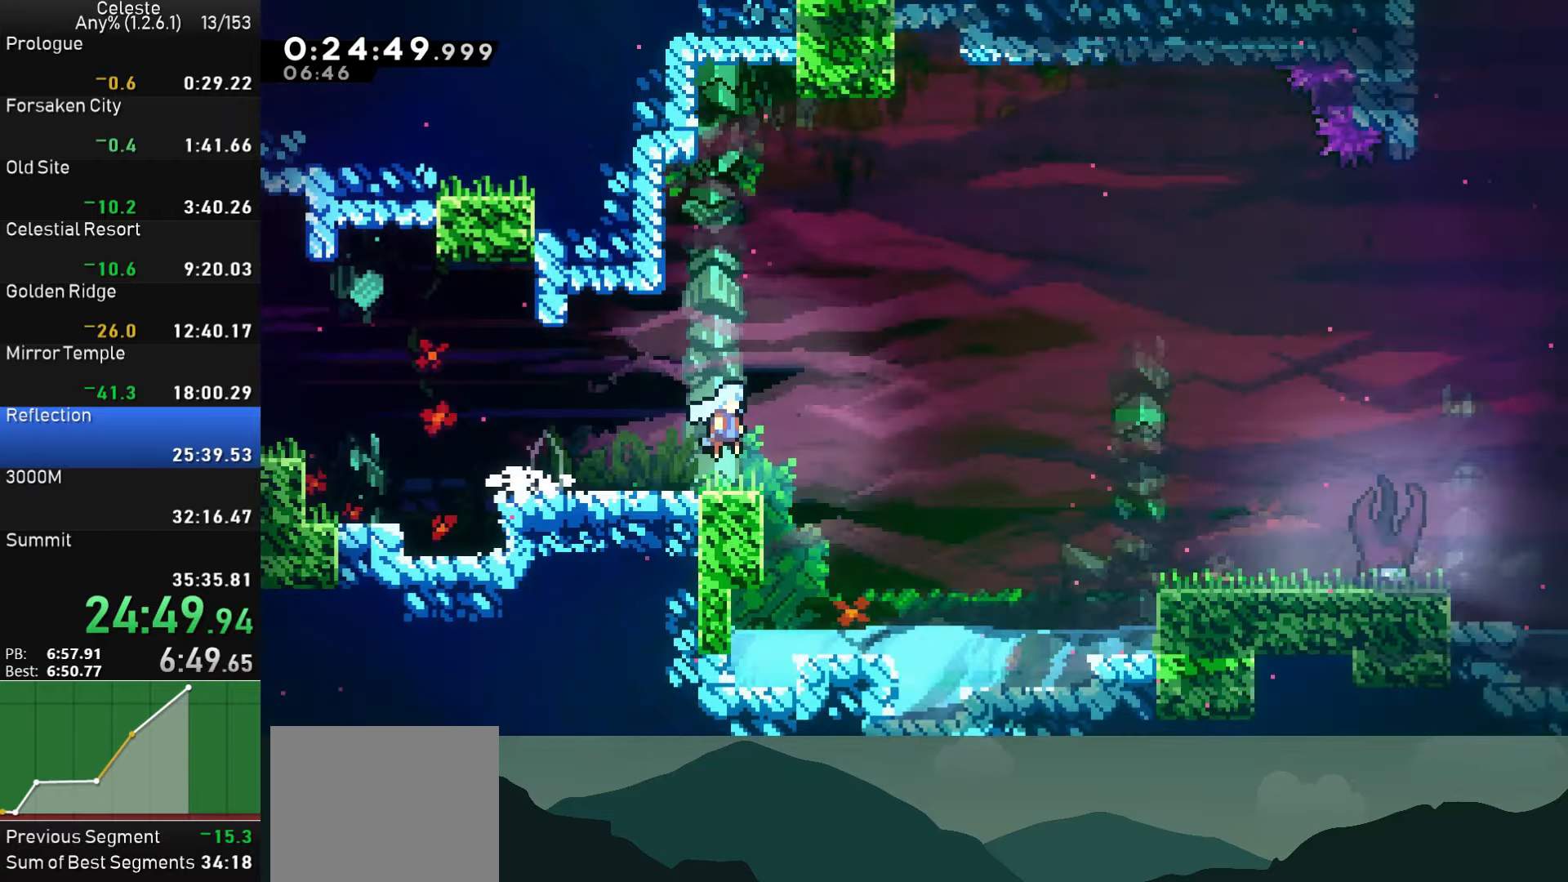
{"buttons": ["DPAD_RIGHT"], "left_stick": "center", "events": [[150, "SQUARE", "up"], [183, "CROSS", "up"], [183, "DPAD_DOWN", "up"]]}
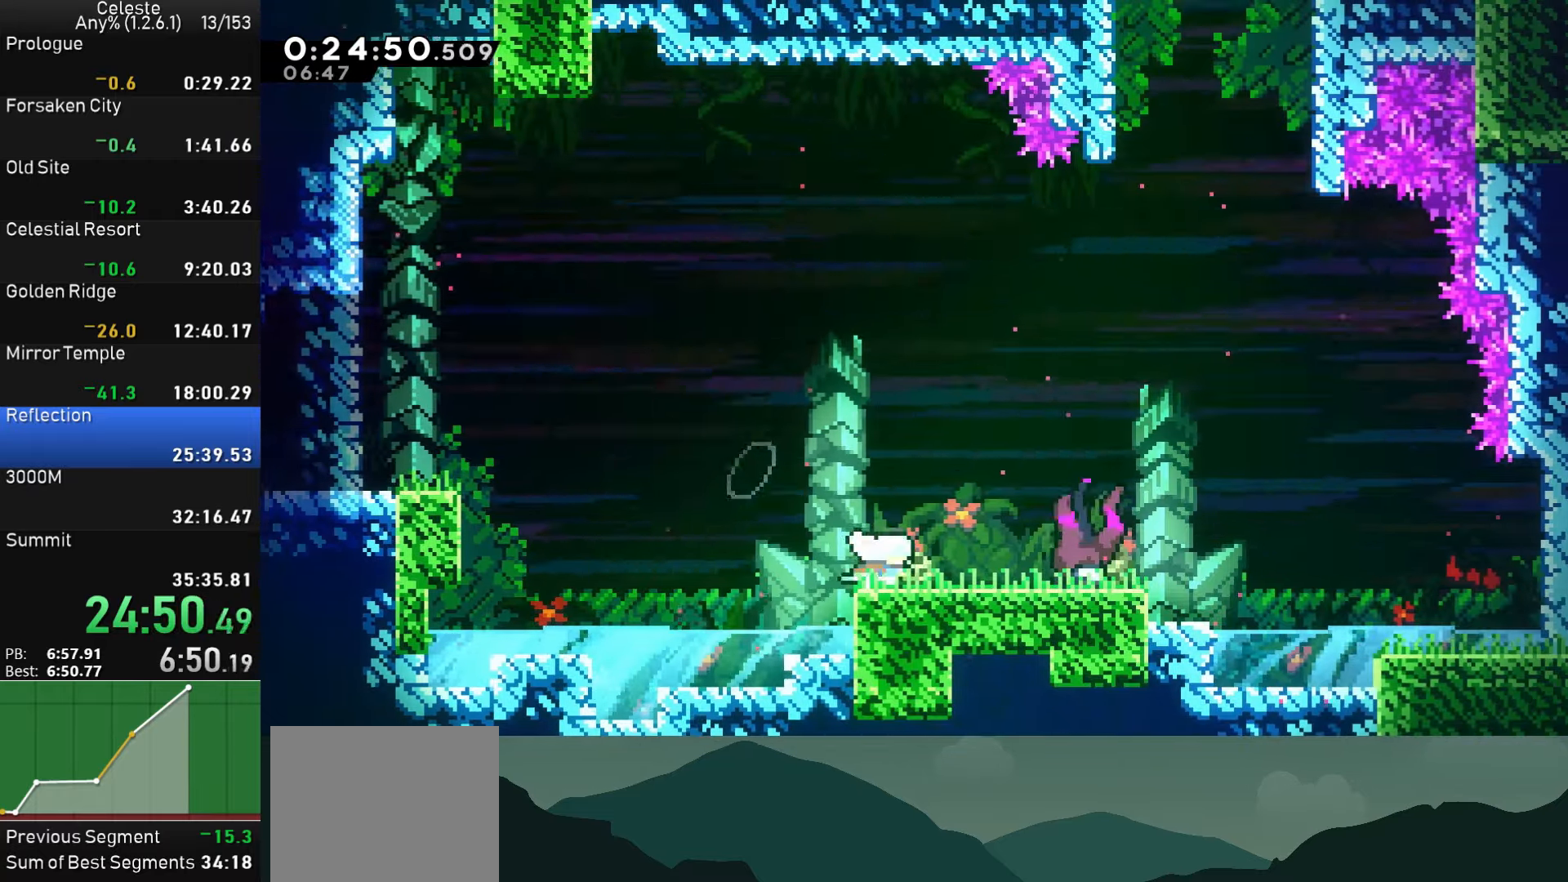
{"buttons": [], "left_stick": "center", "events": [[217, "DPAD_RIGHT", "up"], [283, "DPAD_DOWN", "down"], [333, "CROSS", "down"], [383, "DPAD_DOWN", "up"], [433, "CROSS", "up"]]}
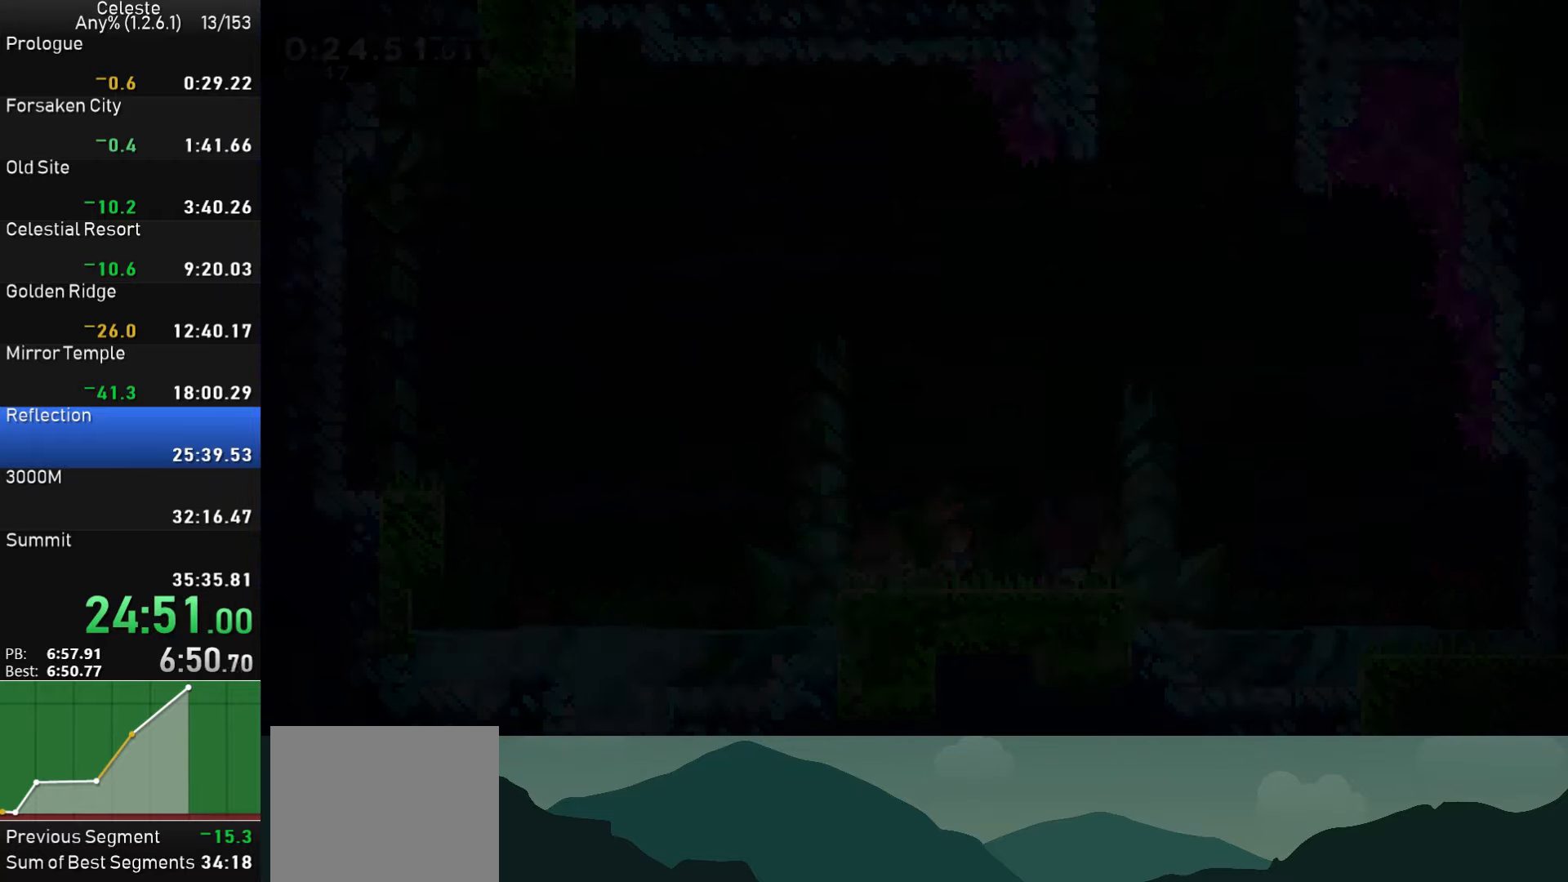
{"buttons": ["CROSS", "DPAD_RIGHT"], "left_stick": "center", "events": [[367, "DPAD_RIGHT", "down"], [433, "CROSS", "down"]]}
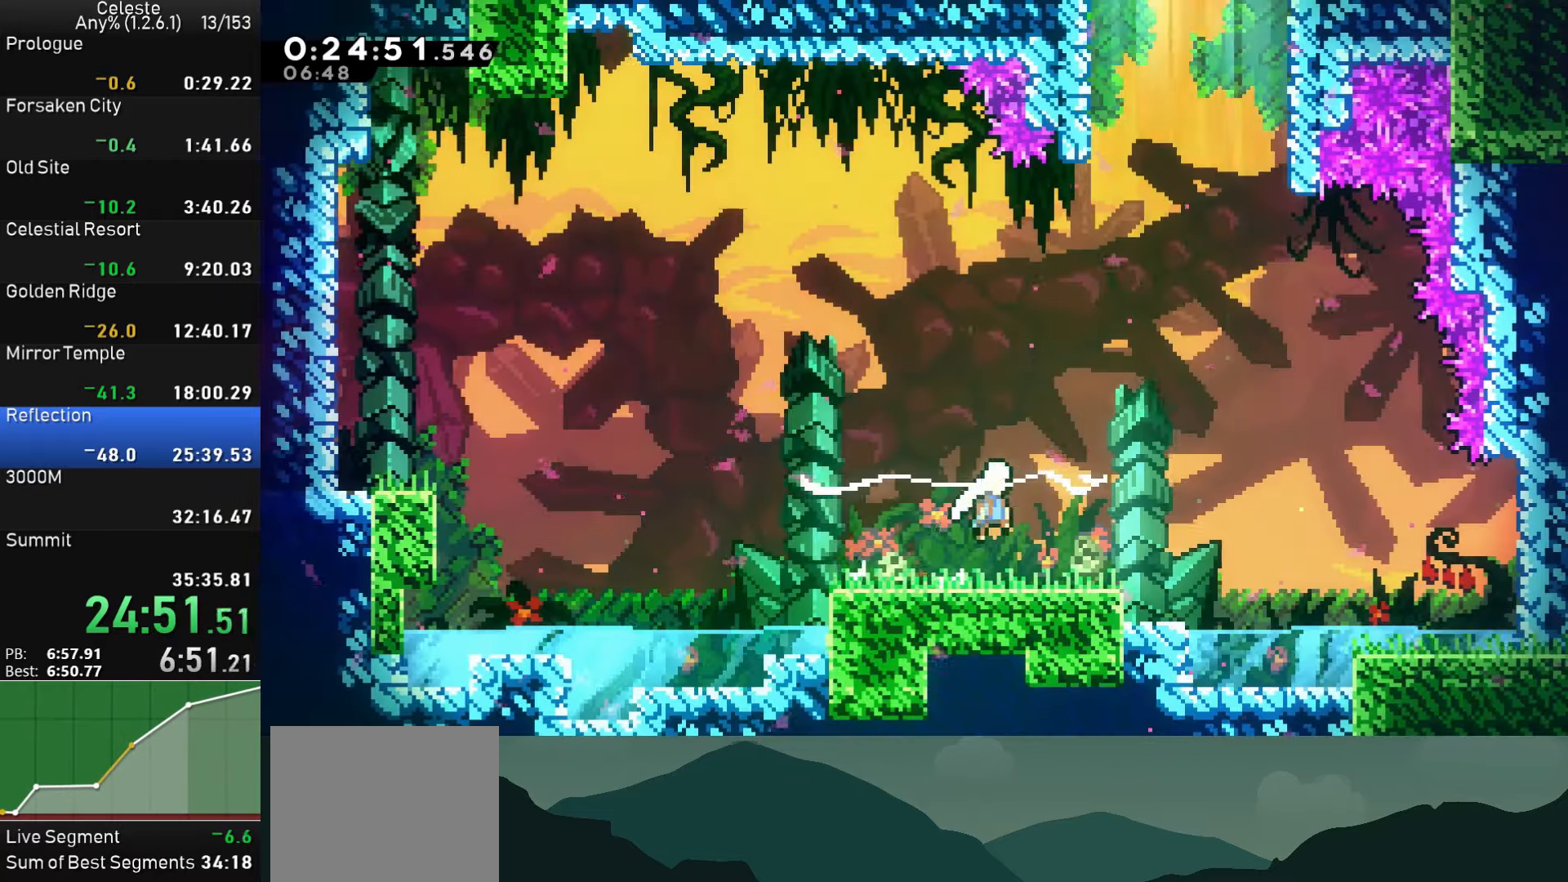
{"buttons": ["DPAD_RIGHT"], "left_stick": "center", "events": [[200, "CROSS", "up"], [200, "DPAD_RIGHT", "up"], [200, "DPAD_UP", "down"], [250, "SQUARE", "down"], [417, "SQUARE", "up"], [433, "DPAD_UP", "up"], [450, "DPAD_RIGHT", "down"]]}